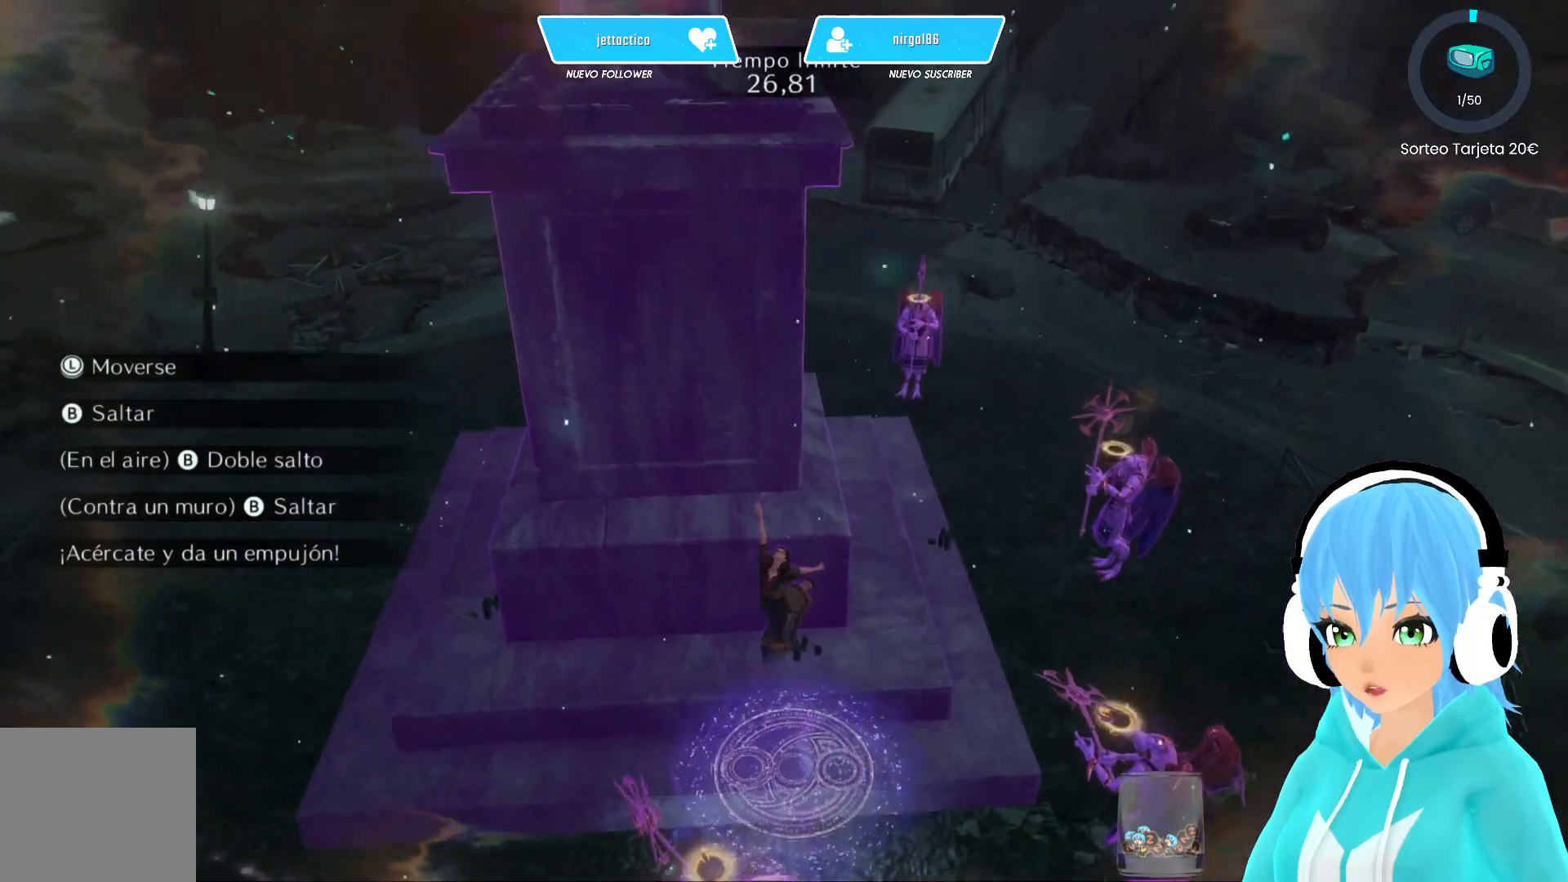
Gameplay with a controller (Xbox layout); each line is a JSON object with the inputs held at the frame after it. "events" lists button and stick changes between this image and that frame as [ms after this image, input, new state], when the widget could be followed in between.
{"buttons": [], "left_stick": "up-right", "right_stick": "center", "events": [[83, "left_stick", "down-left"], [217, "left_stick", "center"], [333, "left_stick", "up-right"]]}
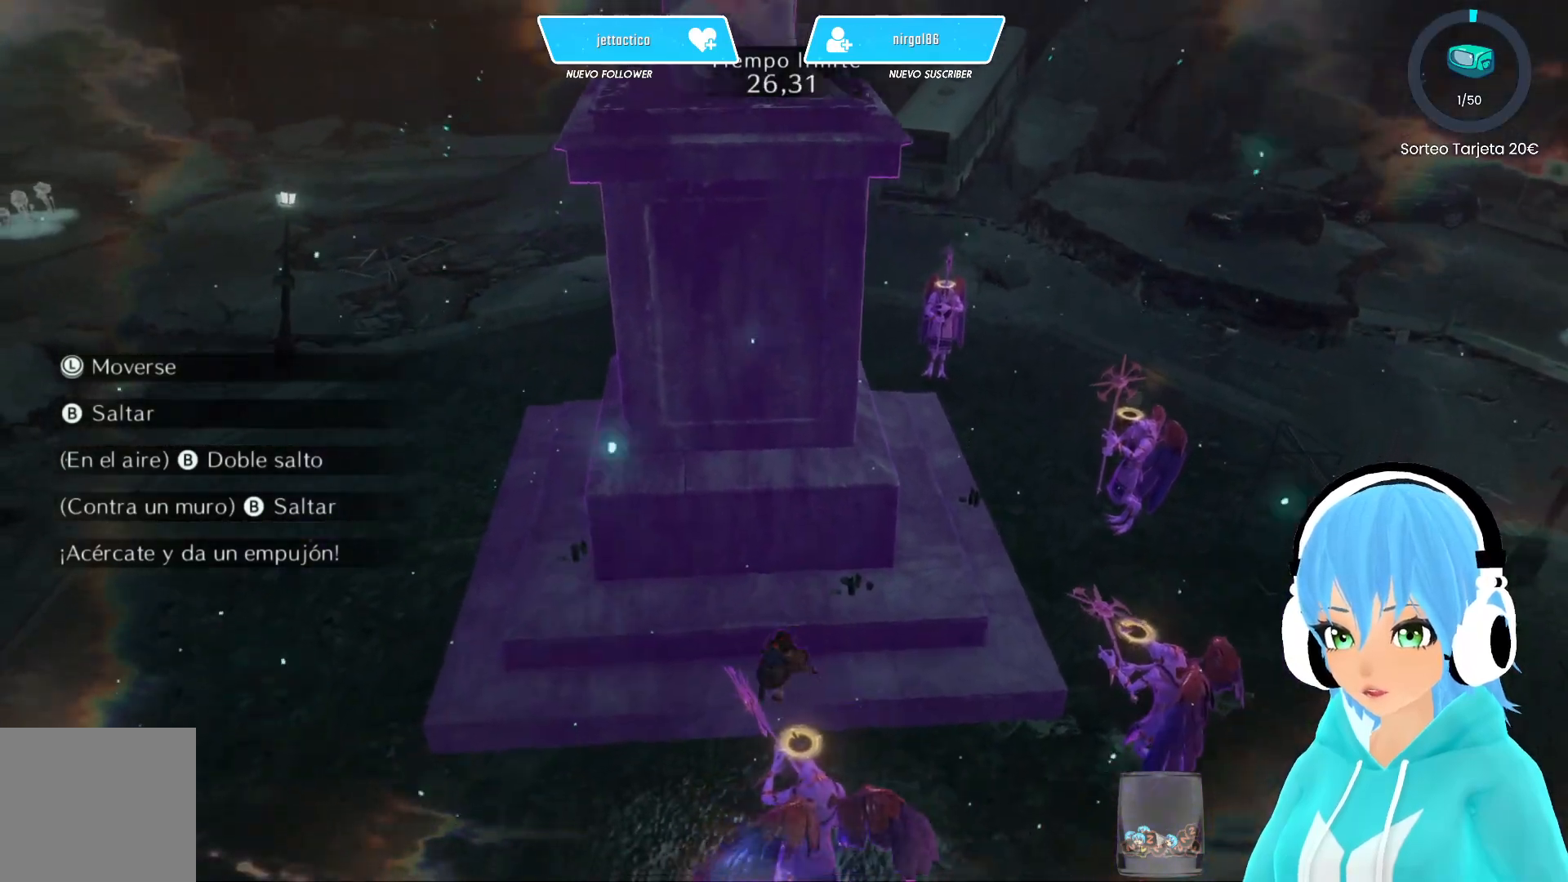
{"buttons": [], "left_stick": "center", "right_stick": "up-right", "events": [[50, "left_stick", "center"], [217, "right_stick", "up-right"]]}
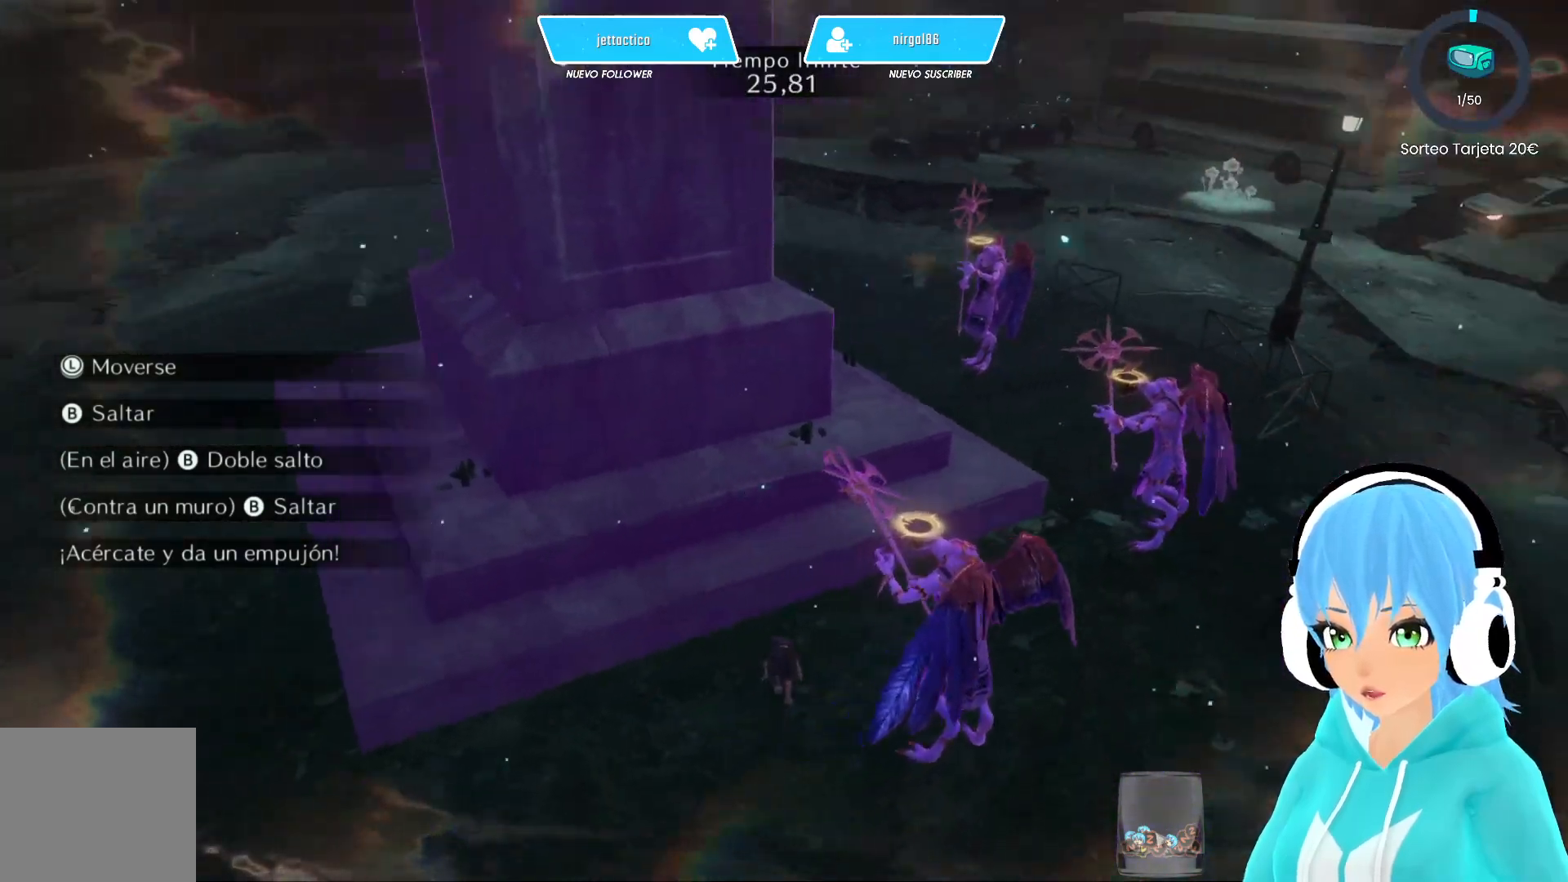
{"buttons": [], "left_stick": "down-right", "right_stick": "down-left", "events": [[450, "left_stick", "down-right"], [500, "right_stick", "down-left"]]}
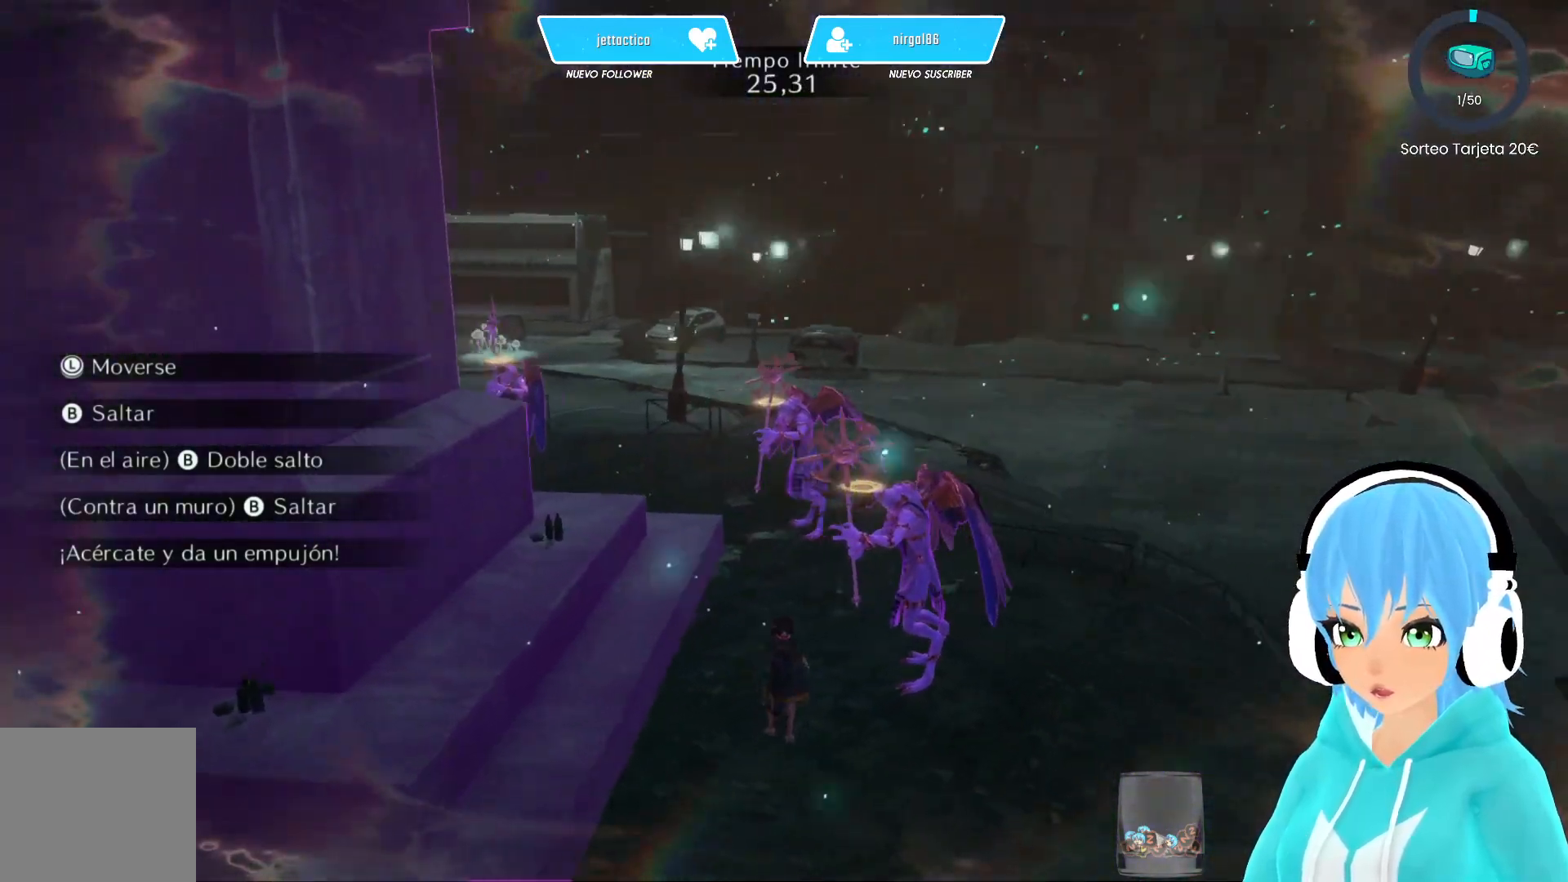
{"buttons": [], "left_stick": "up-right", "right_stick": "center", "events": [[17, "right_stick", "center"], [383, "left_stick", "right"], [483, "left_stick", "up-right"]]}
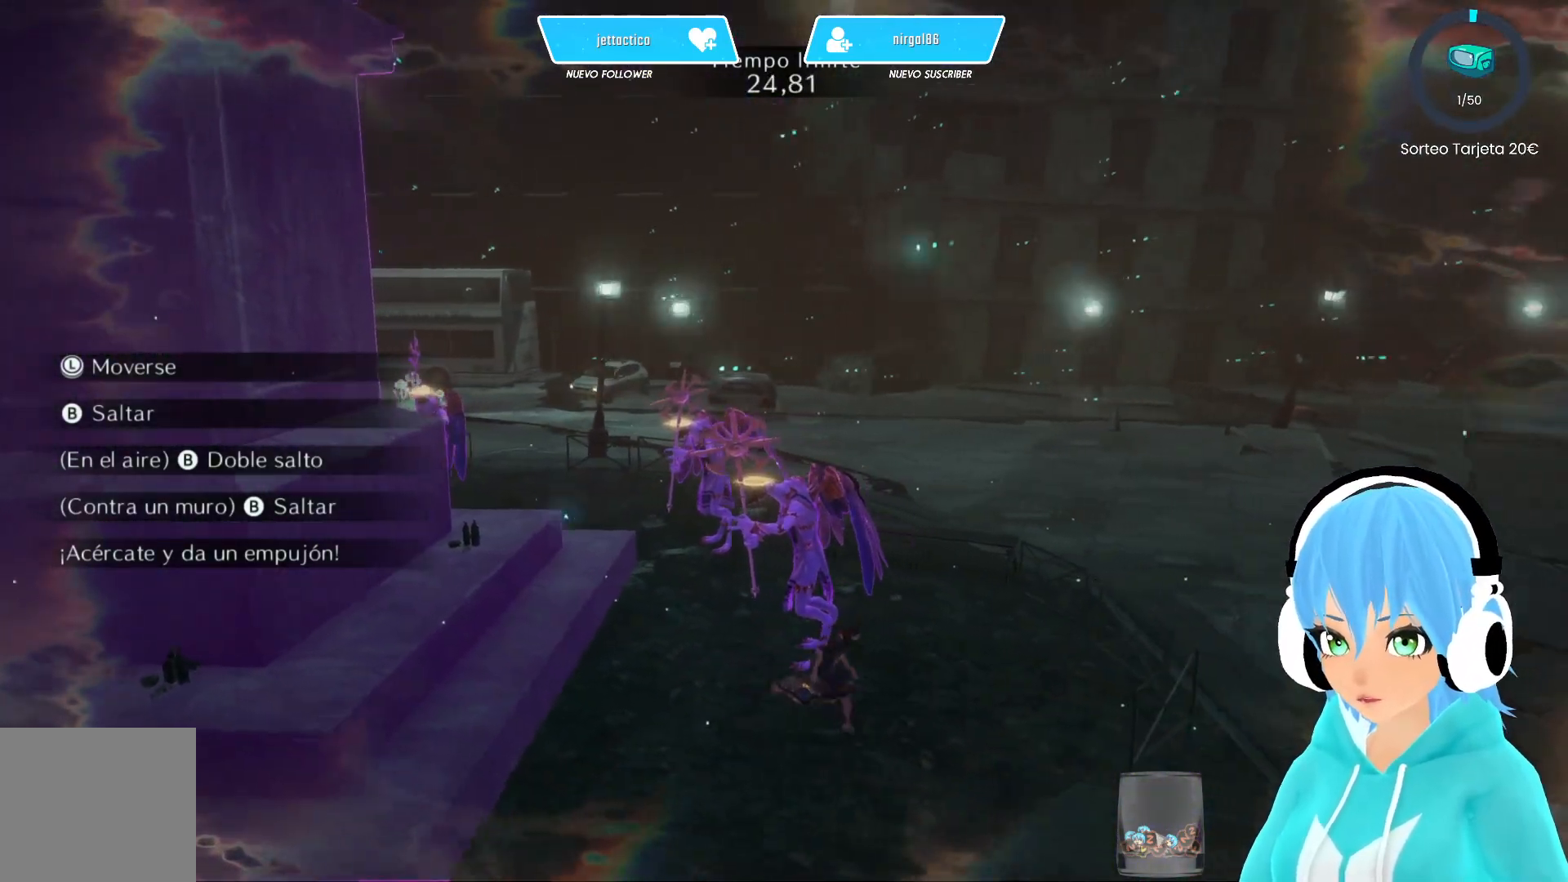
{"buttons": [], "left_stick": "center", "right_stick": "center", "events": [[183, "left_stick", "center"]]}
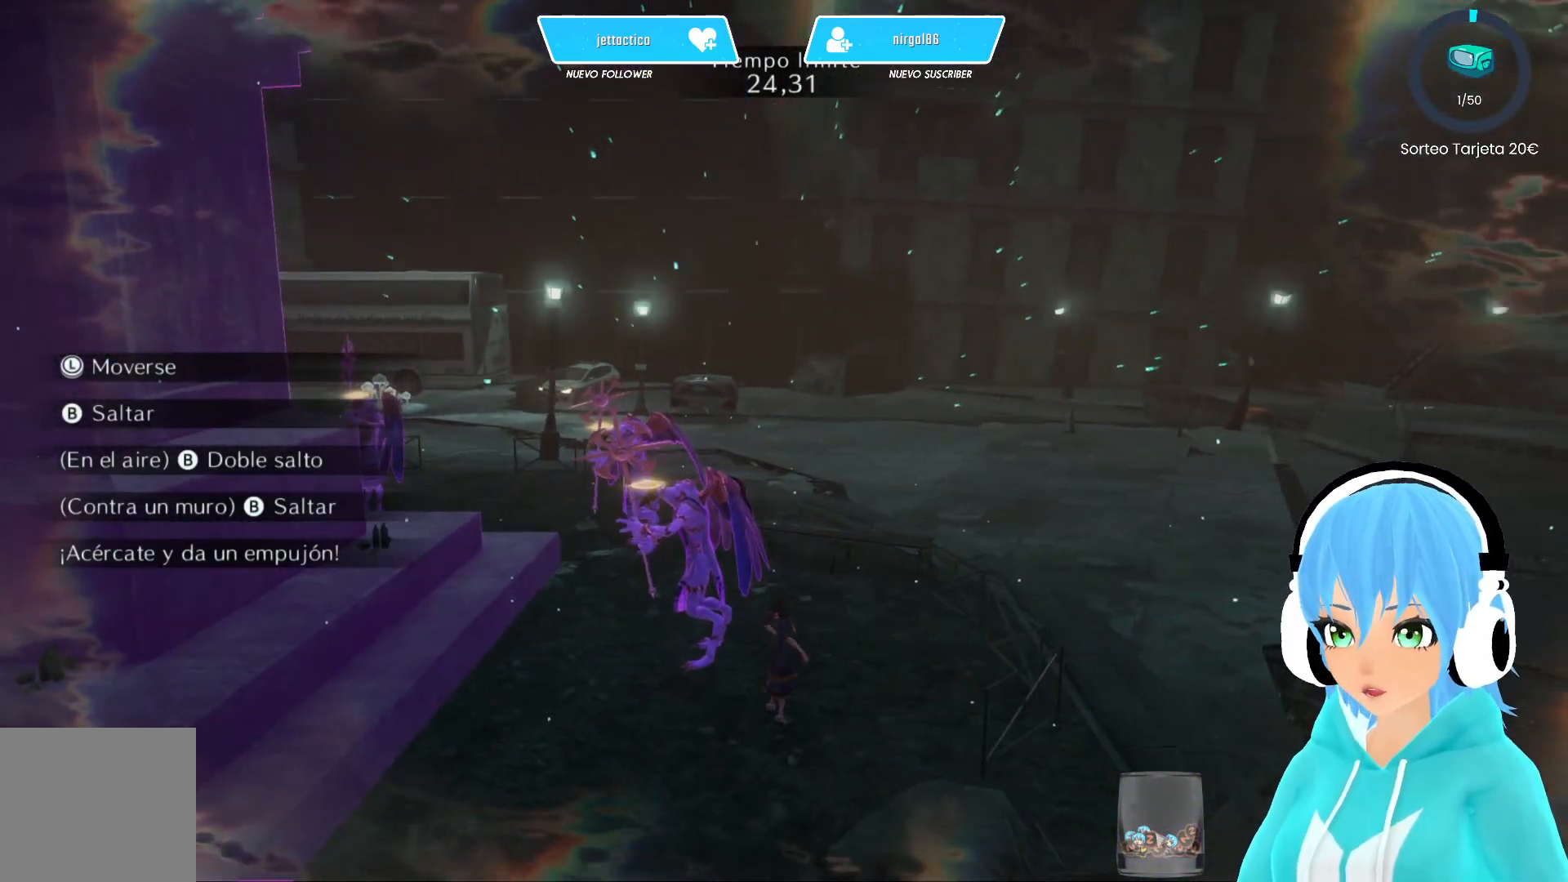
{"buttons": [], "left_stick": "up", "right_stick": "center", "events": [[167, "left_stick", "up"]]}
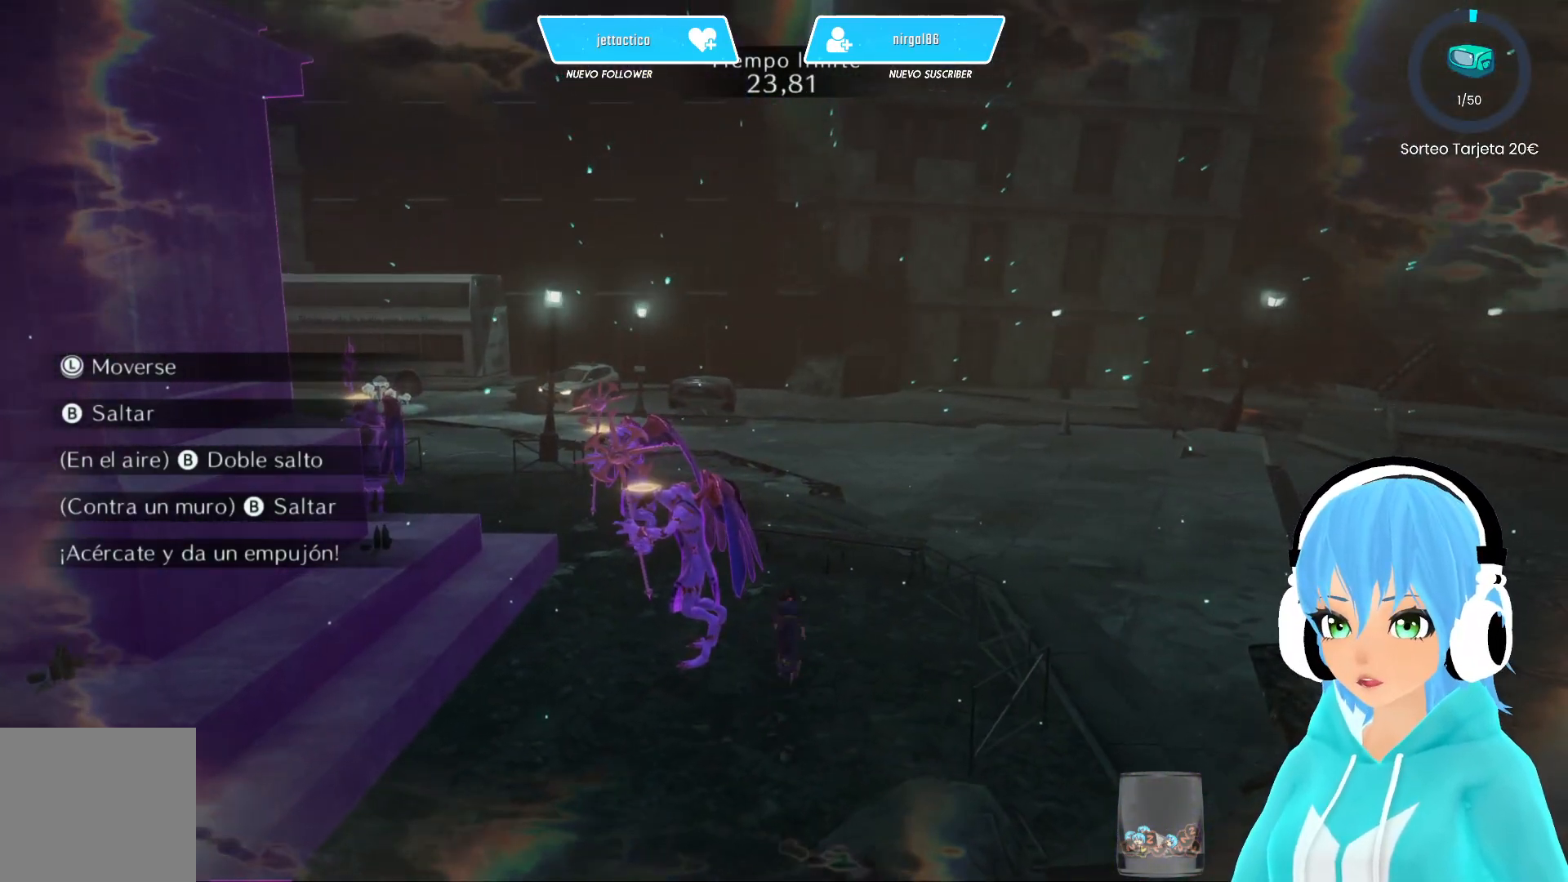
{"buttons": [], "left_stick": "up", "right_stick": "left", "events": [[167, "right_stick", "left"]]}
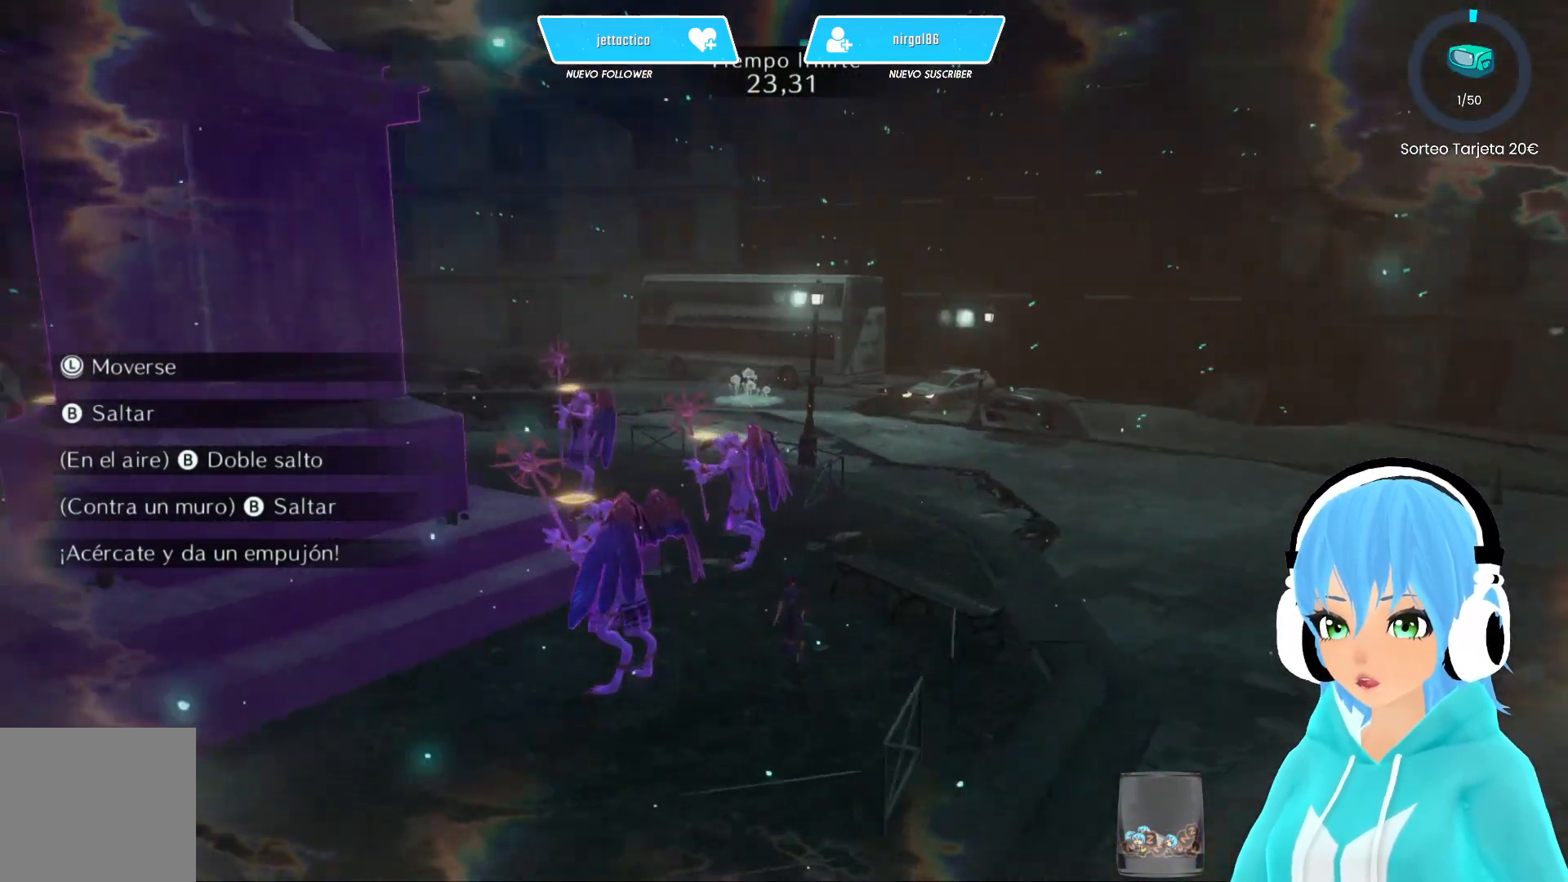
{"buttons": [], "left_stick": "up", "right_stick": "center", "events": [[67, "right_stick", "center"], [133, "A", "down"], [217, "A", "up"]]}
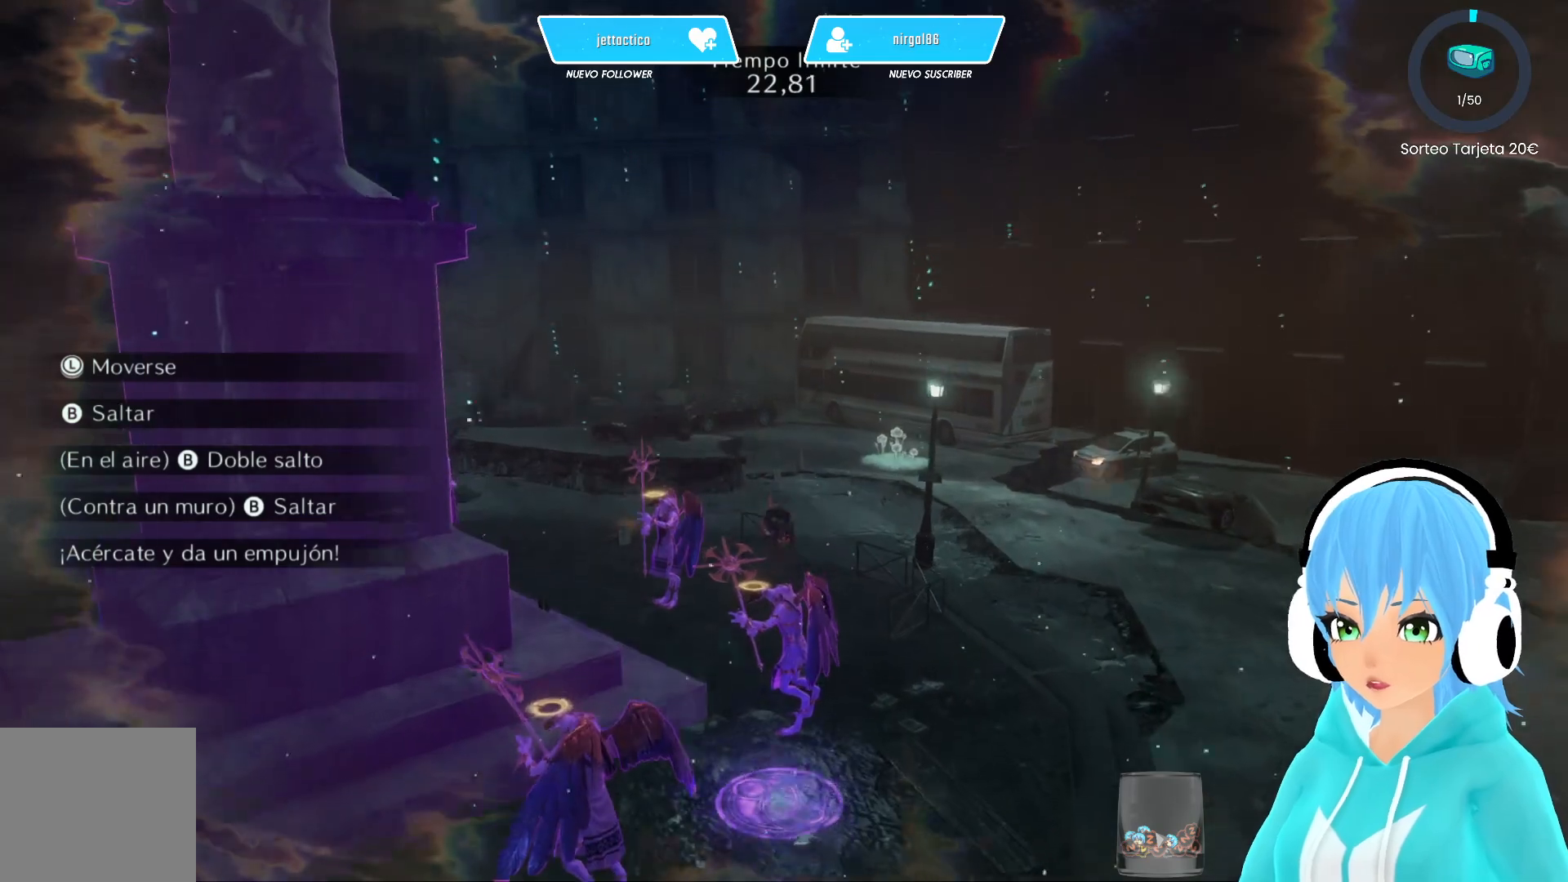
{"buttons": [], "left_stick": "center", "right_stick": "left", "events": [[267, "right_stick", "left"], [367, "left_stick", "center"]]}
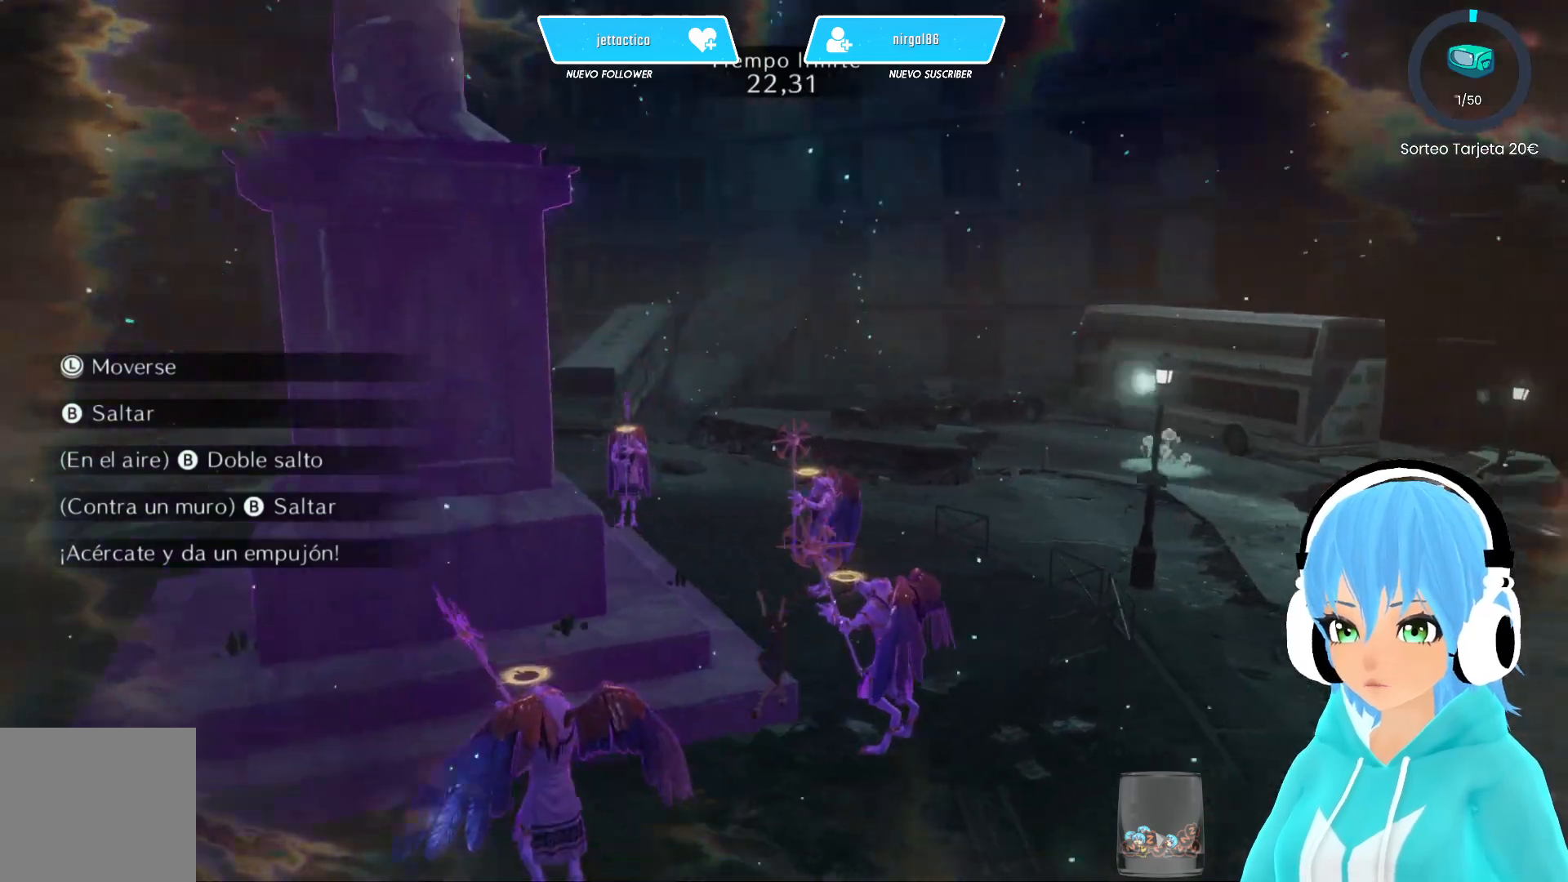
{"buttons": [], "left_stick": "up-left", "right_stick": "center", "events": [[167, "right_stick", "center"], [333, "A", "down"], [333, "left_stick", "up-left"], [433, "A", "up"]]}
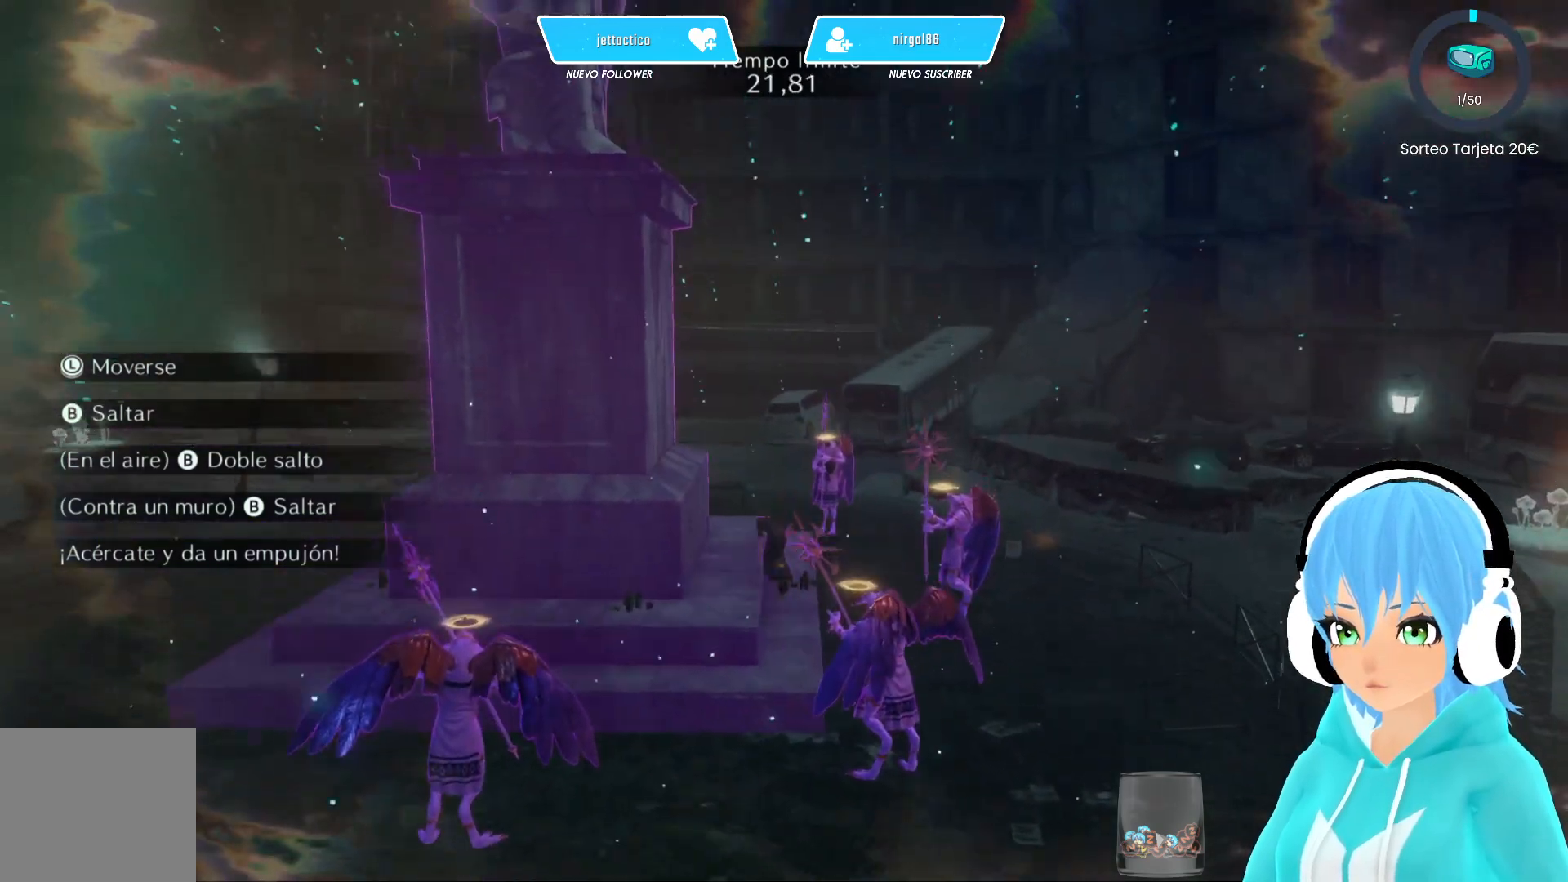
{"buttons": [], "left_stick": "up-left", "right_stick": "center", "events": [[200, "A", "down"], [283, "A", "up"]]}
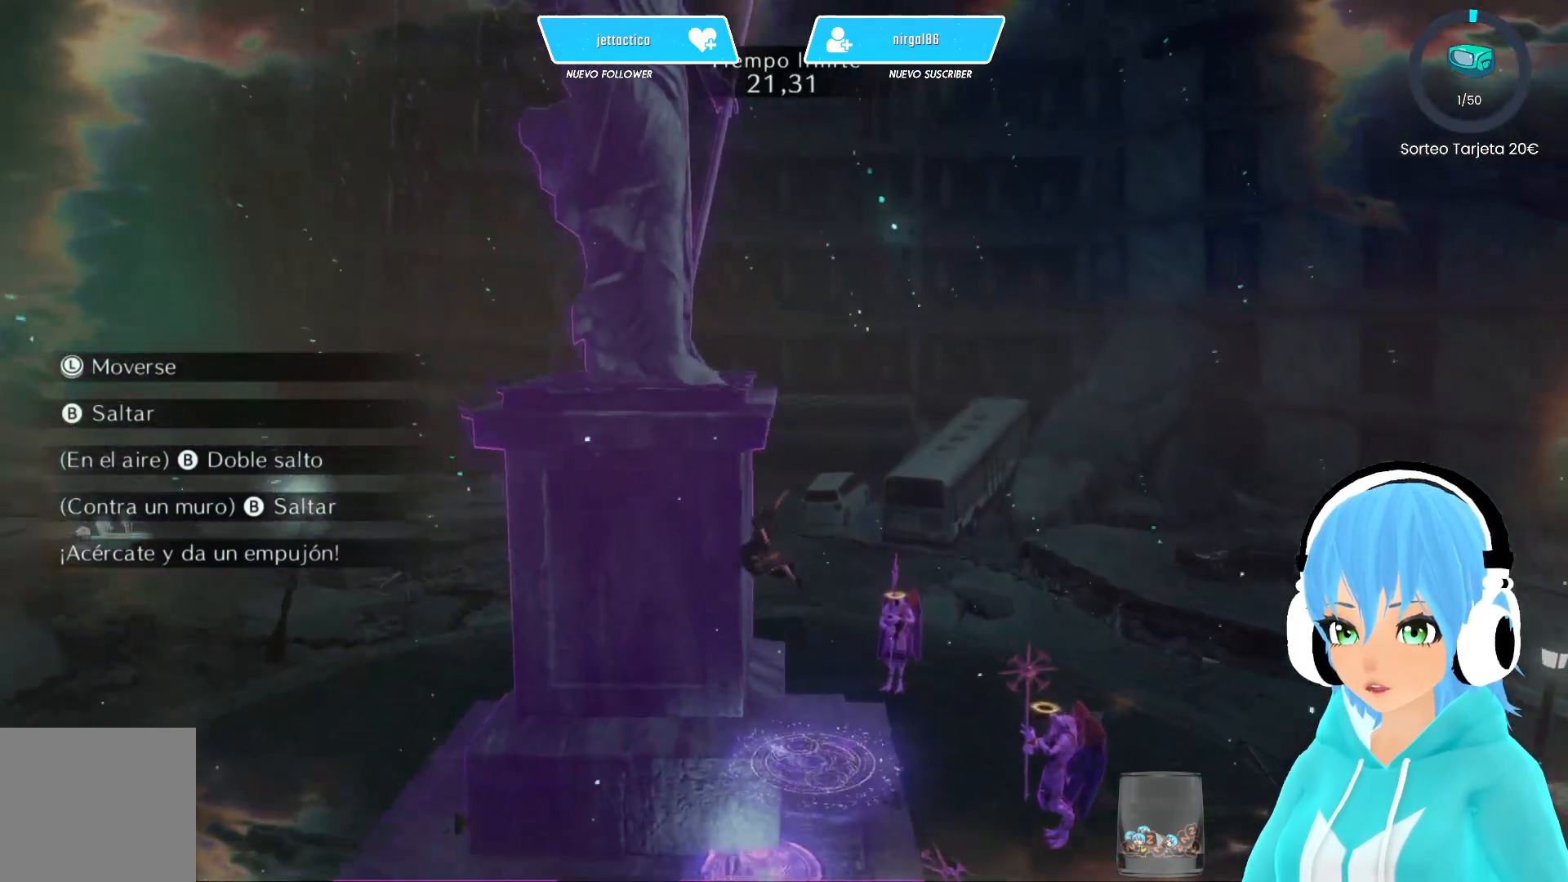
{"buttons": [], "left_stick": "up", "right_stick": "center", "events": [[317, "left_stick", "up"]]}
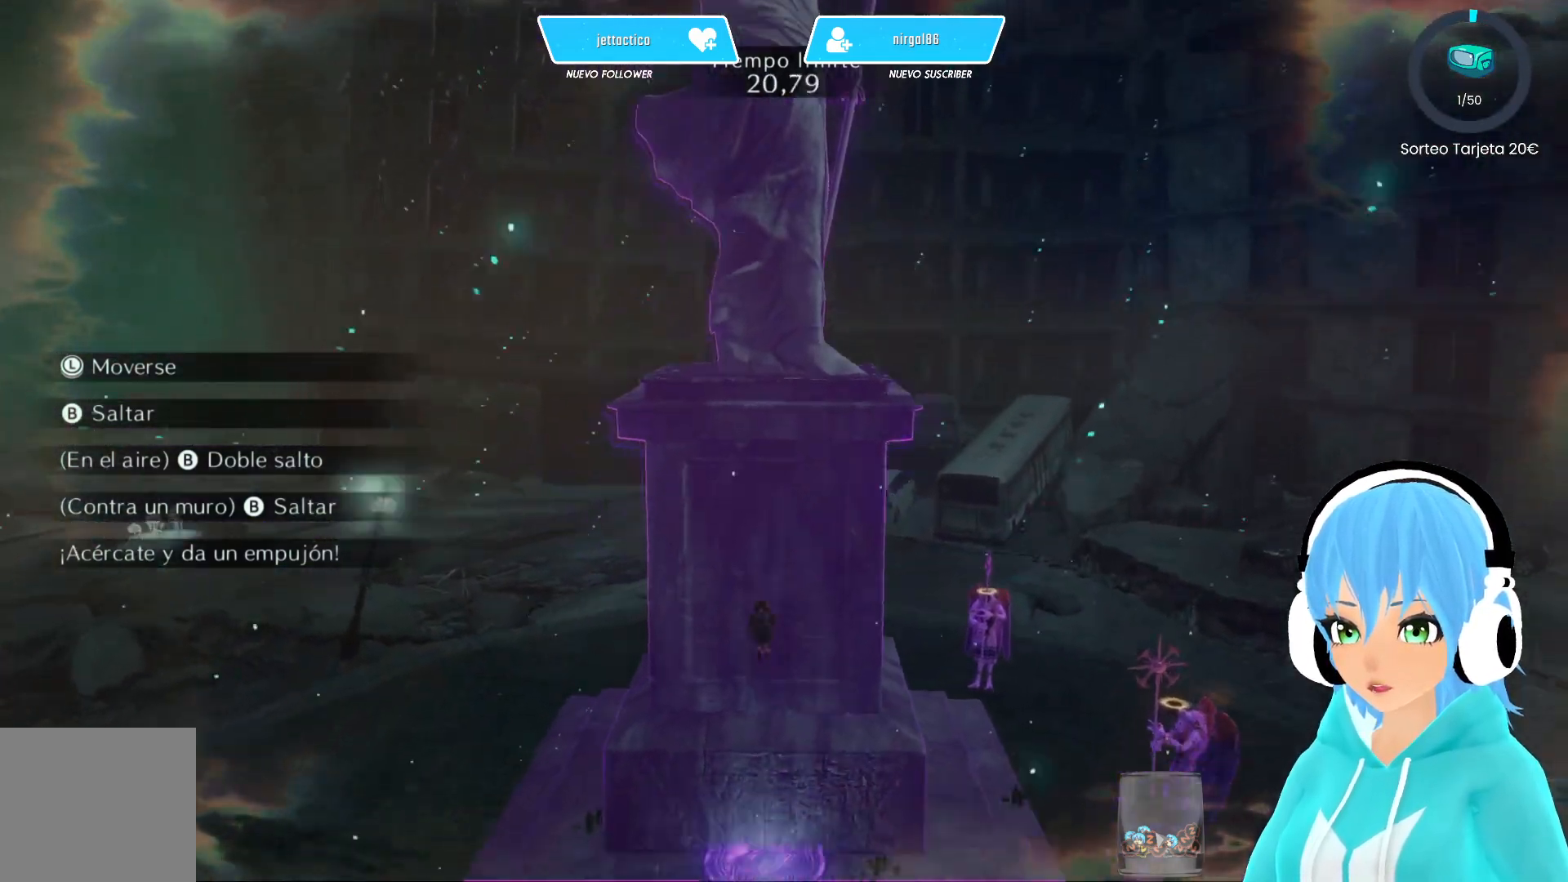
{"buttons": [], "left_stick": "up", "right_stick": "center", "events": []}
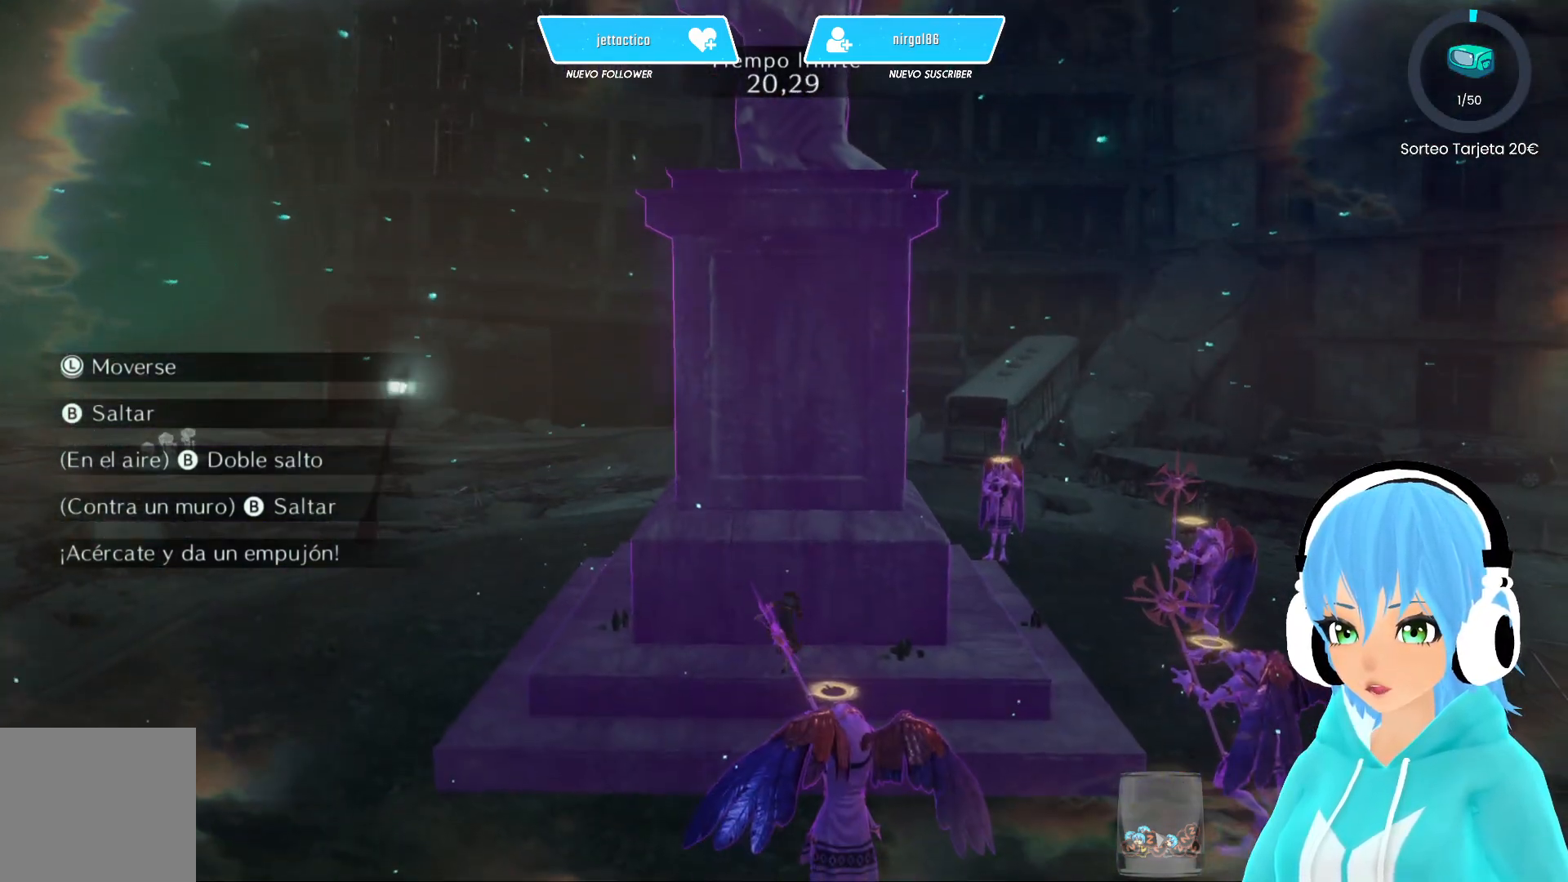
{"buttons": [], "left_stick": "up", "right_stick": "center", "events": [[33, "A", "down"], [150, "A", "up"]]}
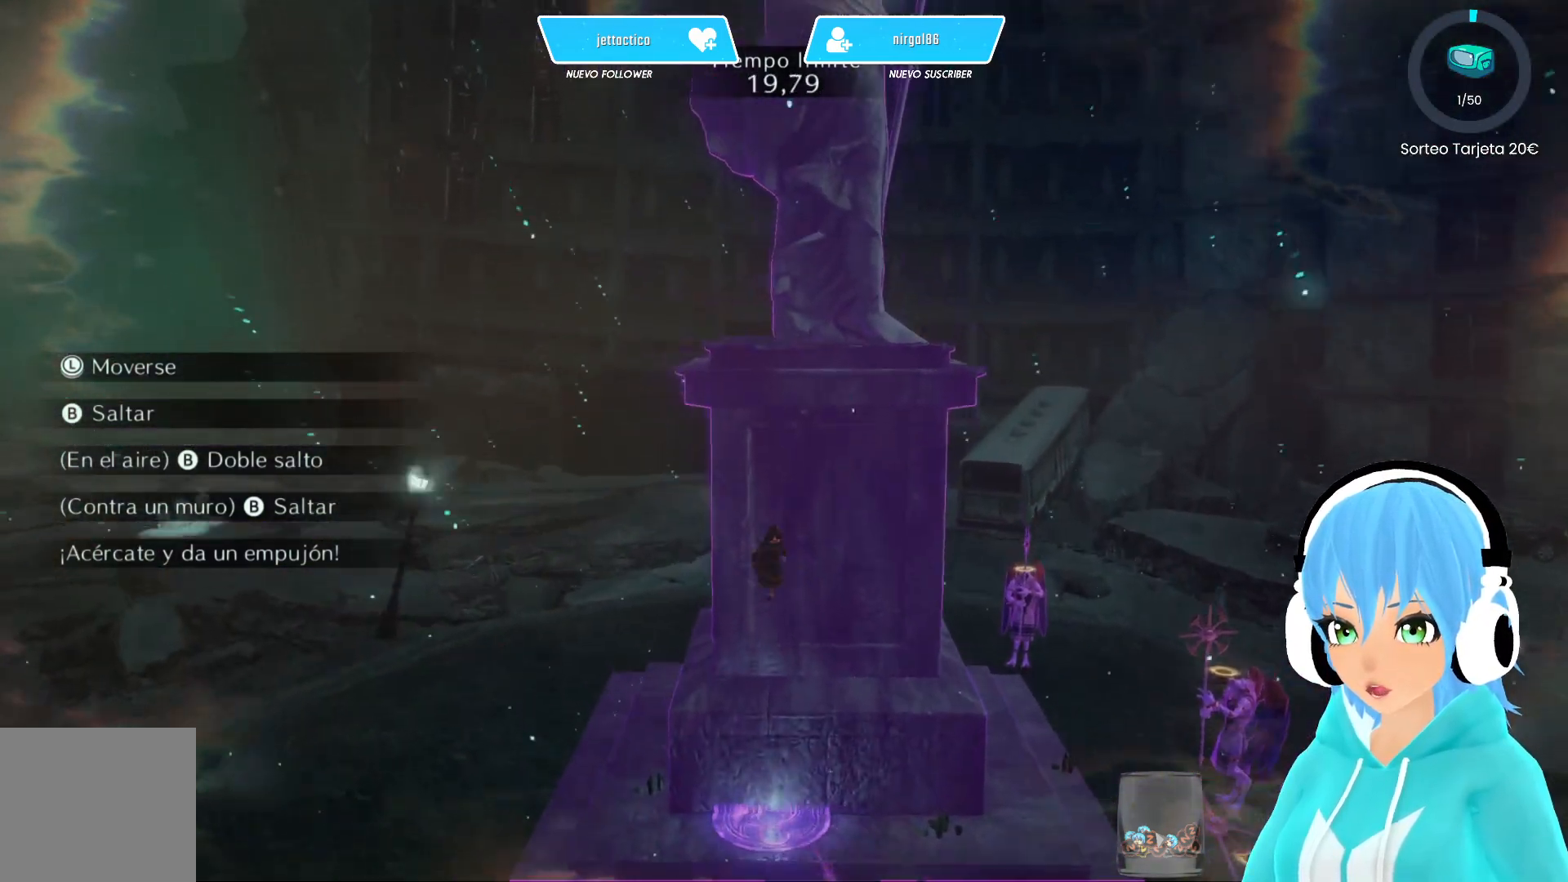
{"buttons": ["A"], "left_stick": "up", "right_stick": "center", "events": [[17, "A", "down"]]}
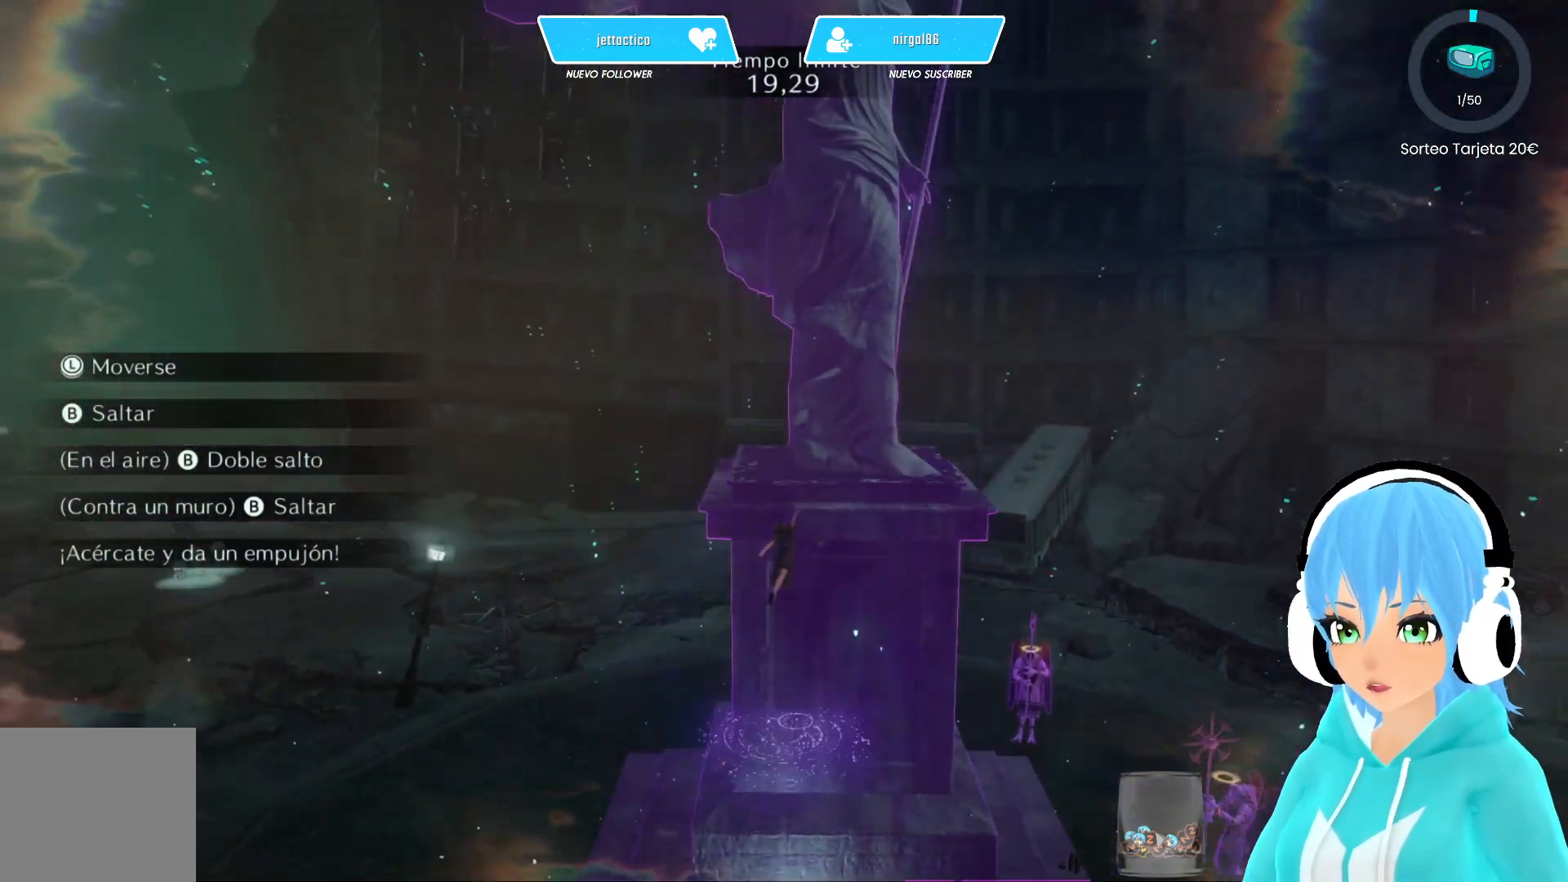
{"buttons": [], "left_stick": "up", "right_stick": "center", "events": [[83, "A", "up"], [150, "A", "down"], [433, "A", "up"]]}
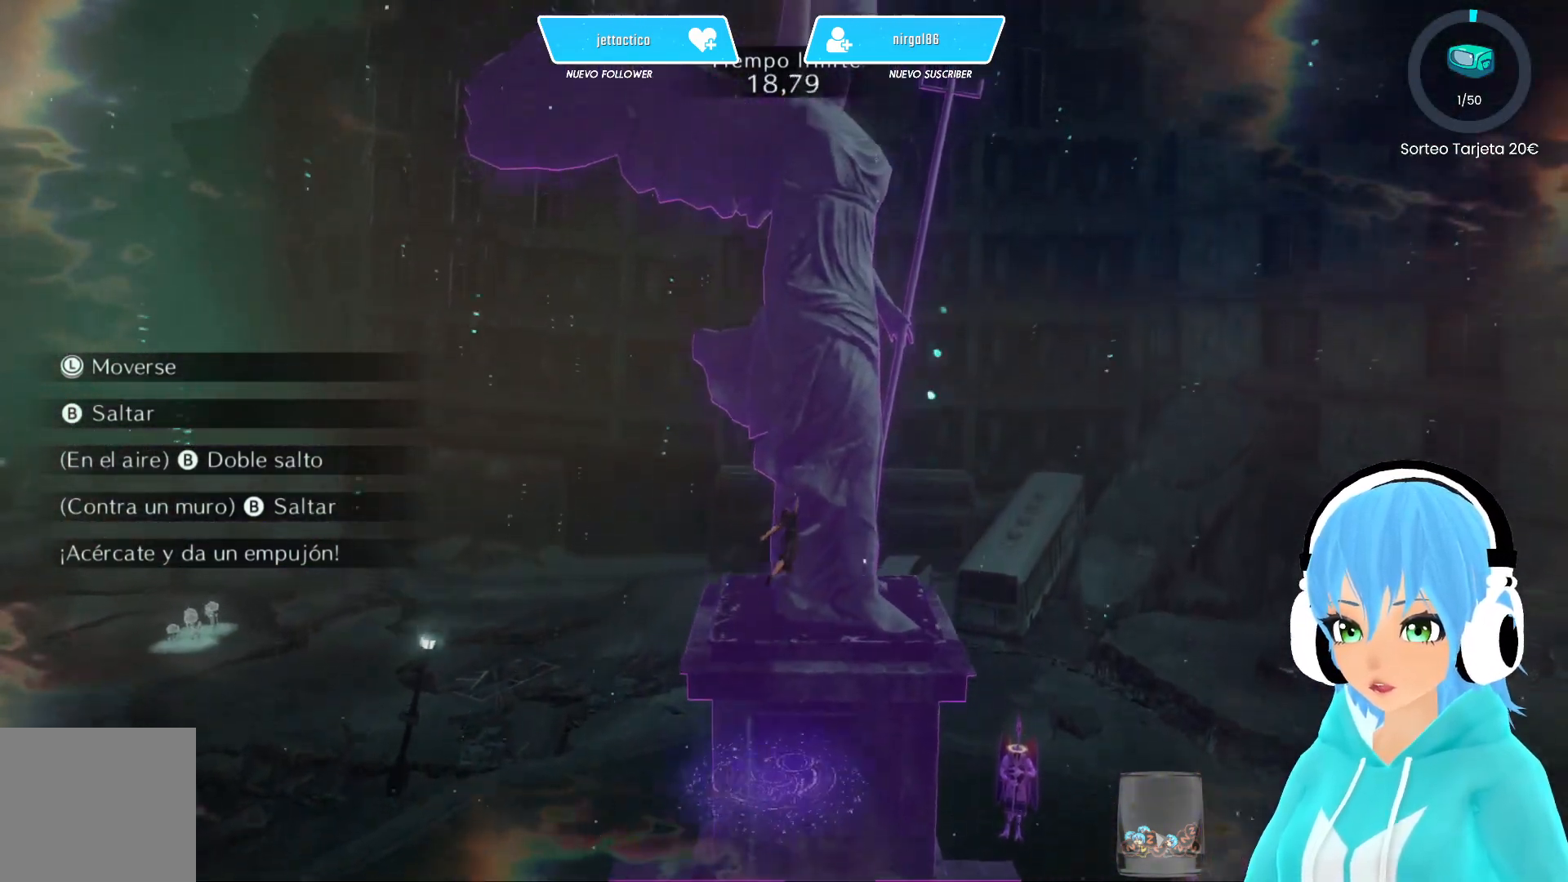
{"buttons": [], "left_stick": "up", "right_stick": "center", "events": []}
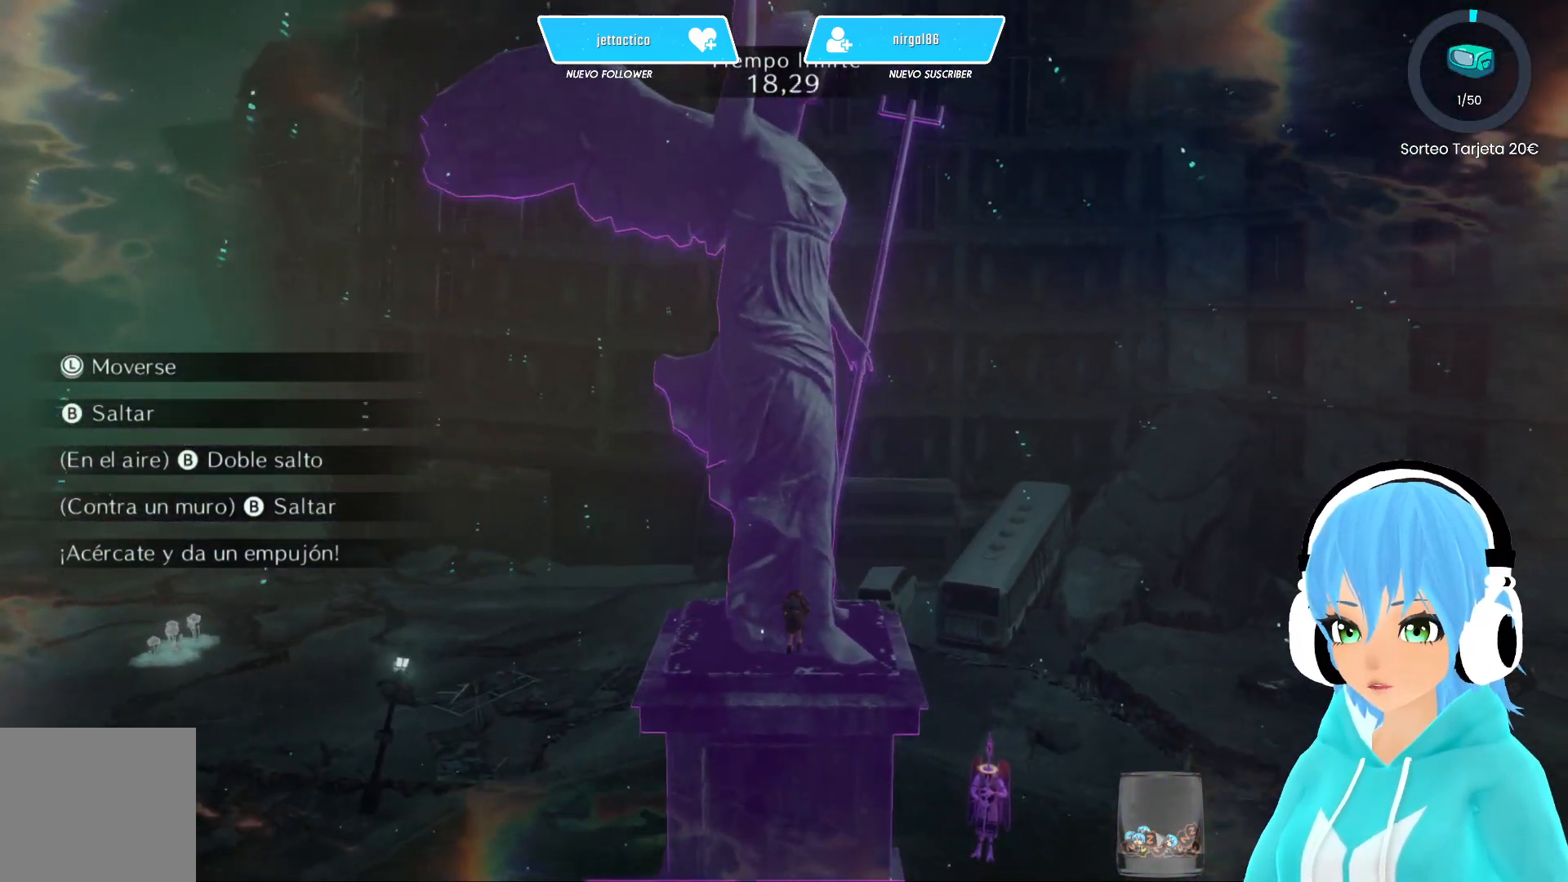
{"buttons": [], "left_stick": "up", "right_stick": "center", "events": []}
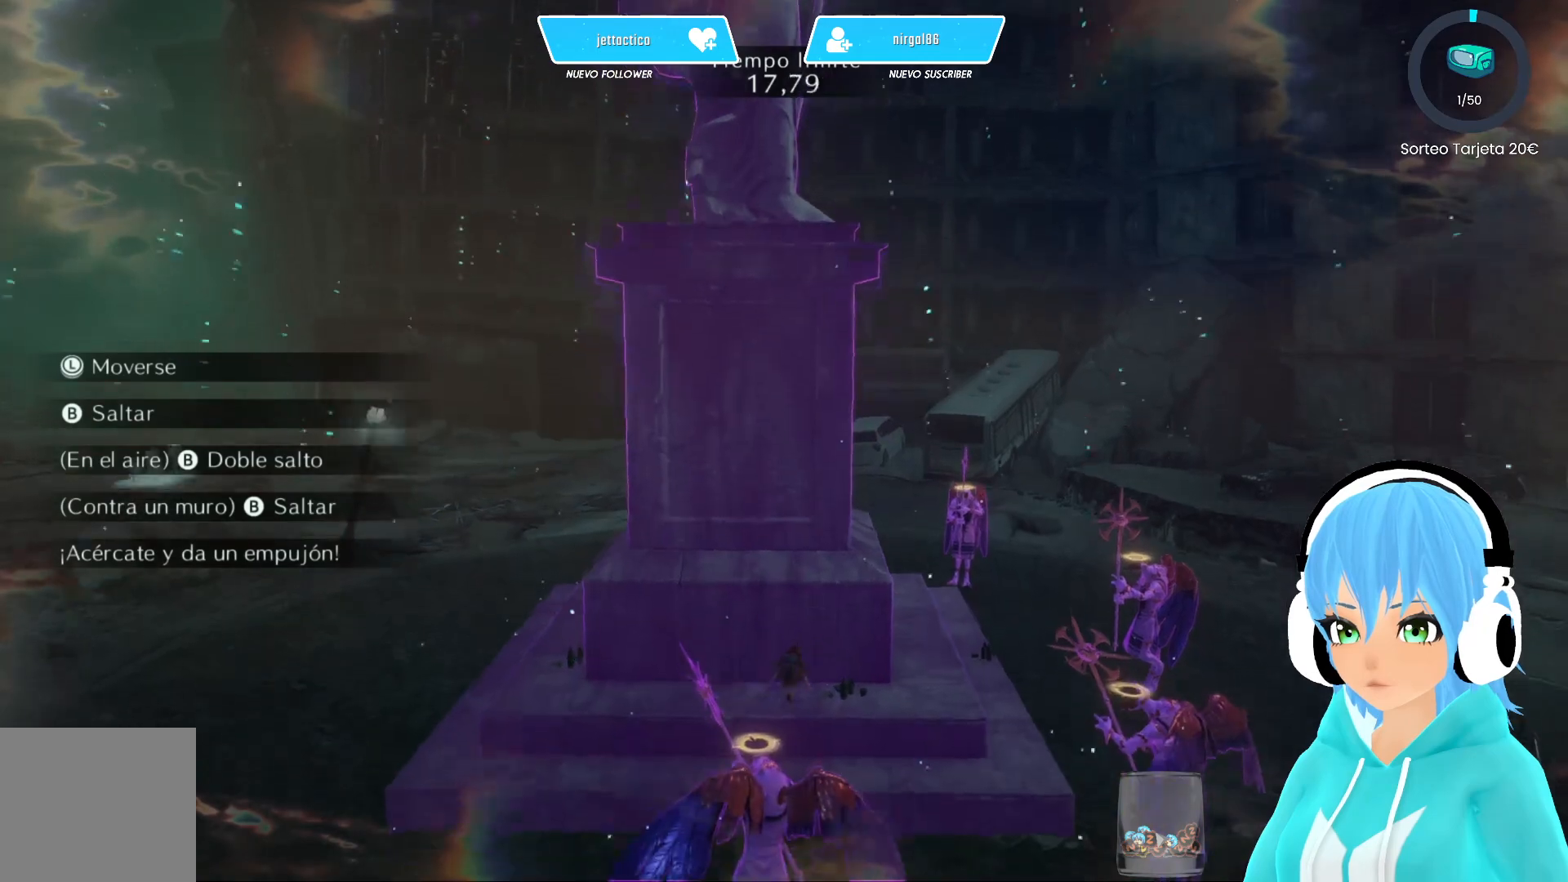
{"buttons": [], "left_stick": "up", "right_stick": "center", "events": [[133, "left_stick", "center"], [200, "A", "down"], [383, "A", "up"], [417, "left_stick", "up"]]}
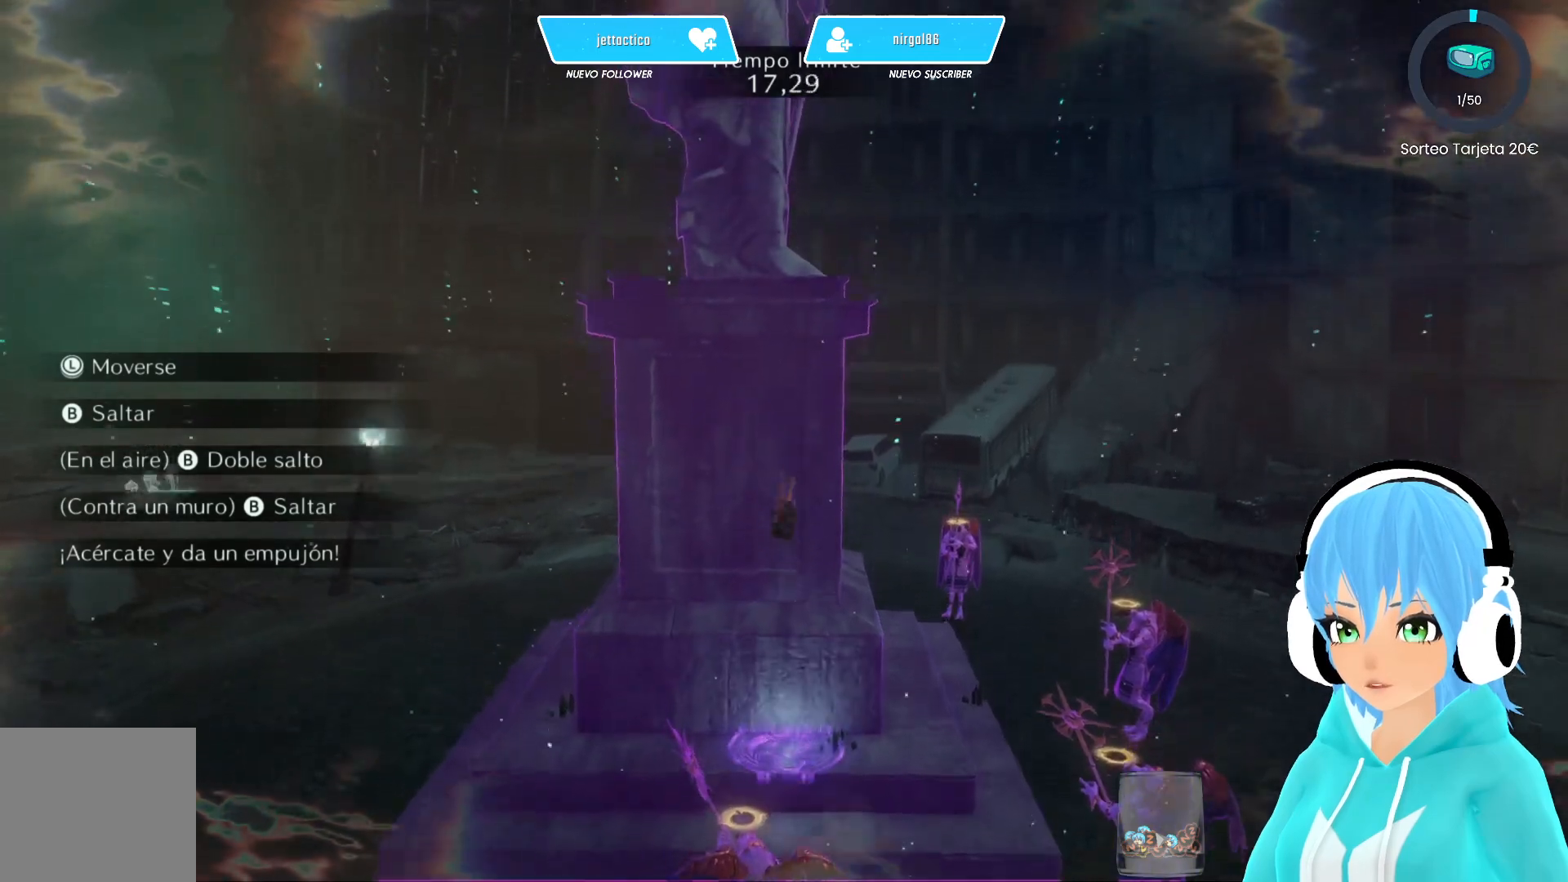
{"buttons": ["A"], "left_stick": "up", "right_stick": "center", "events": [[33, "A", "down"], [300, "A", "up"], [483, "A", "down"]]}
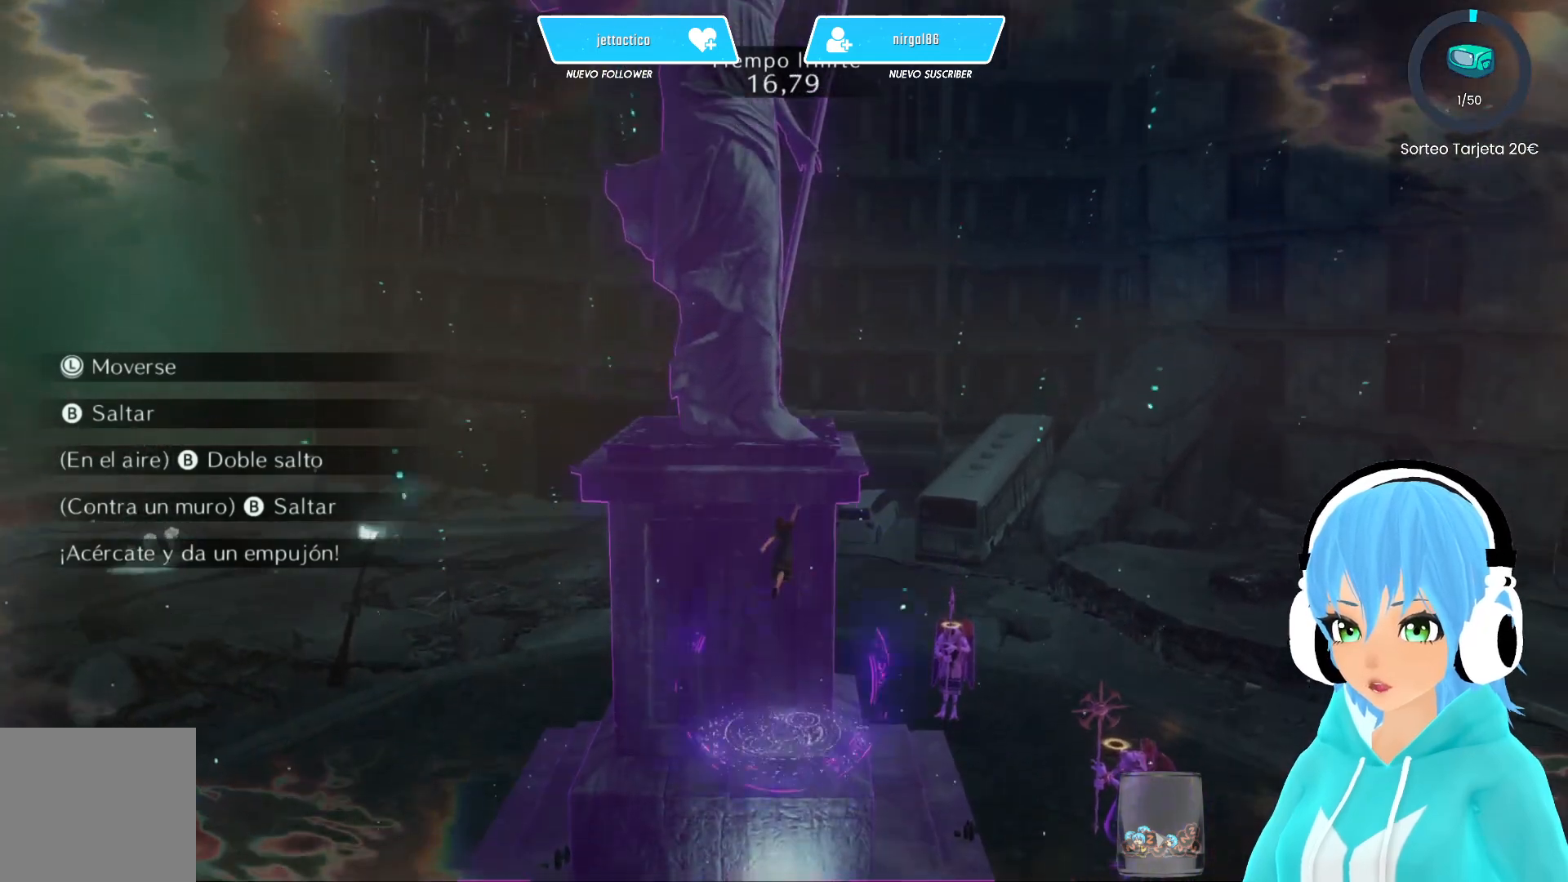
{"buttons": ["A"], "left_stick": "up", "right_stick": "center", "events": []}
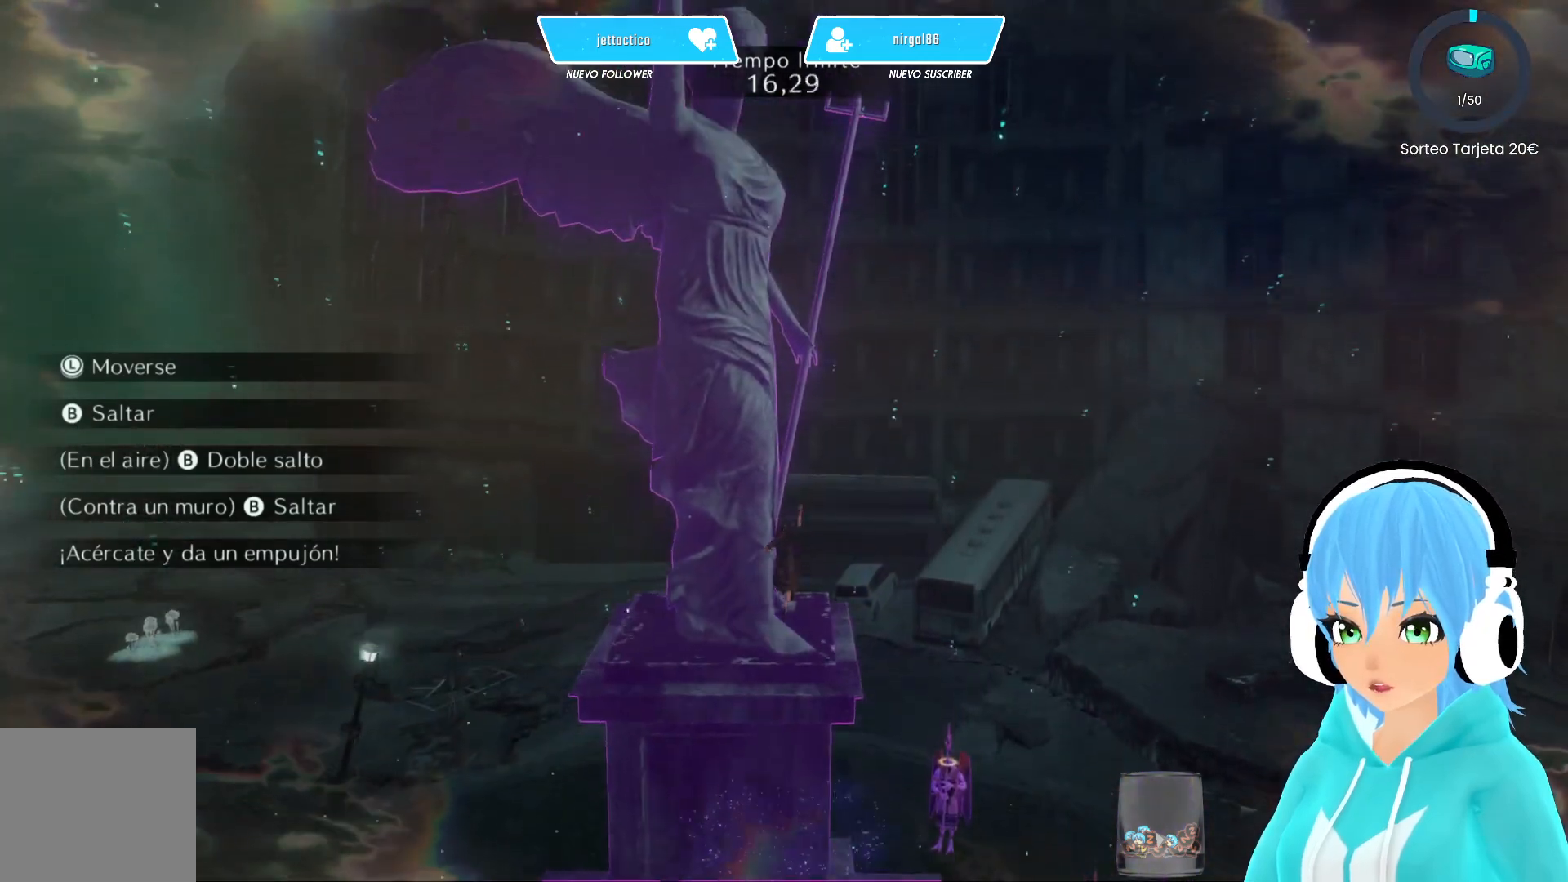
{"buttons": [], "left_stick": "up", "right_stick": "center", "events": [[100, "A", "up"], [267, "right_stick", "down-left"], [383, "right_stick", "center"]]}
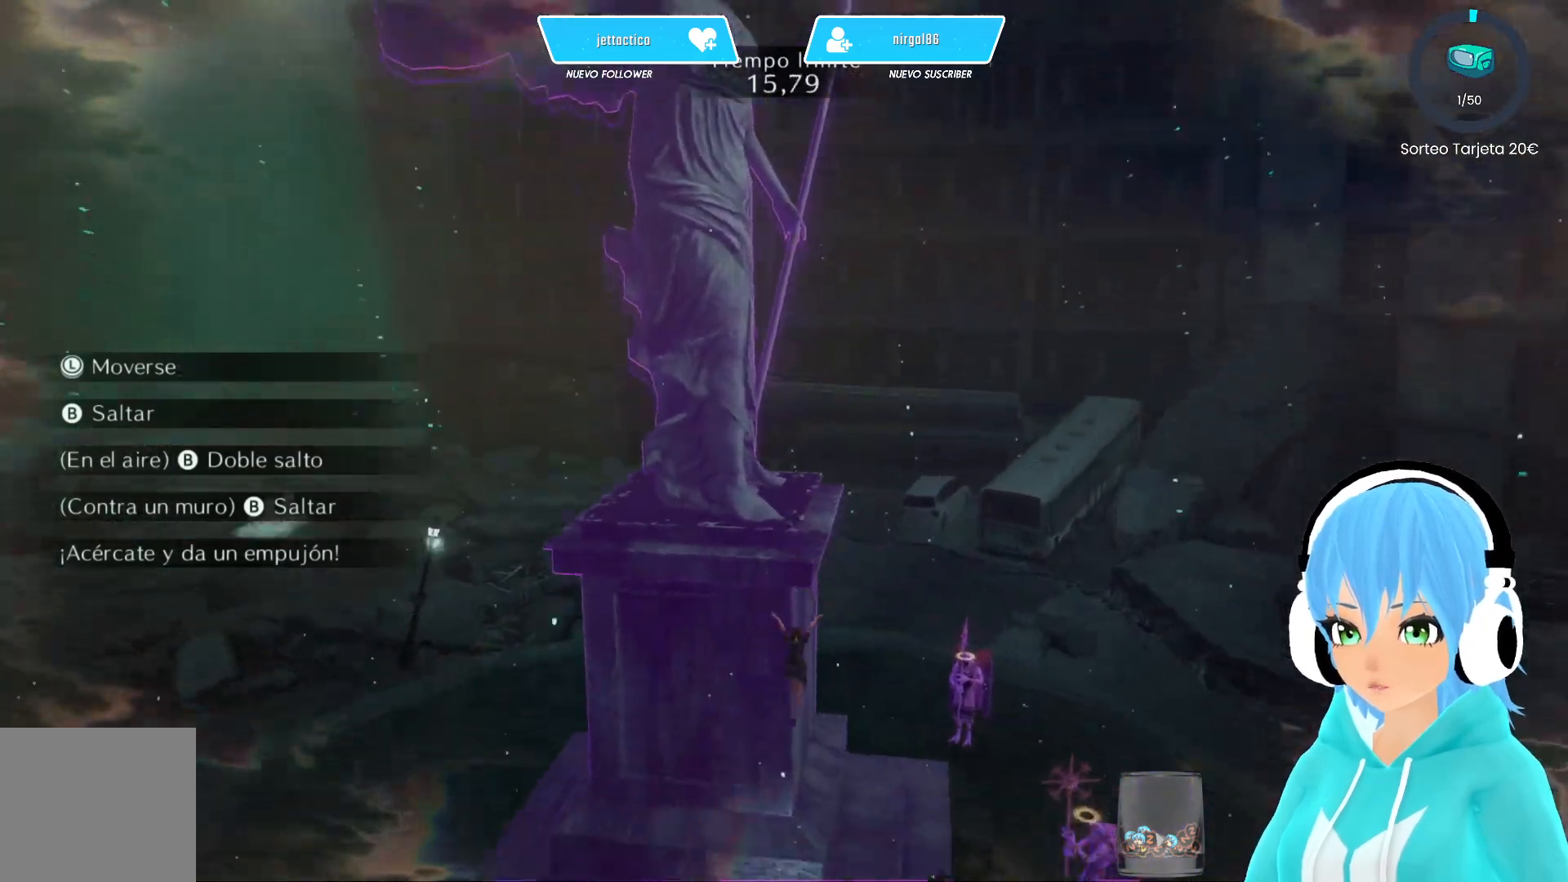
{"buttons": [], "left_stick": "center", "right_stick": "up-left", "events": [[217, "right_stick", "up-left"], [233, "left_stick", "up-right"], [333, "left_stick", "center"]]}
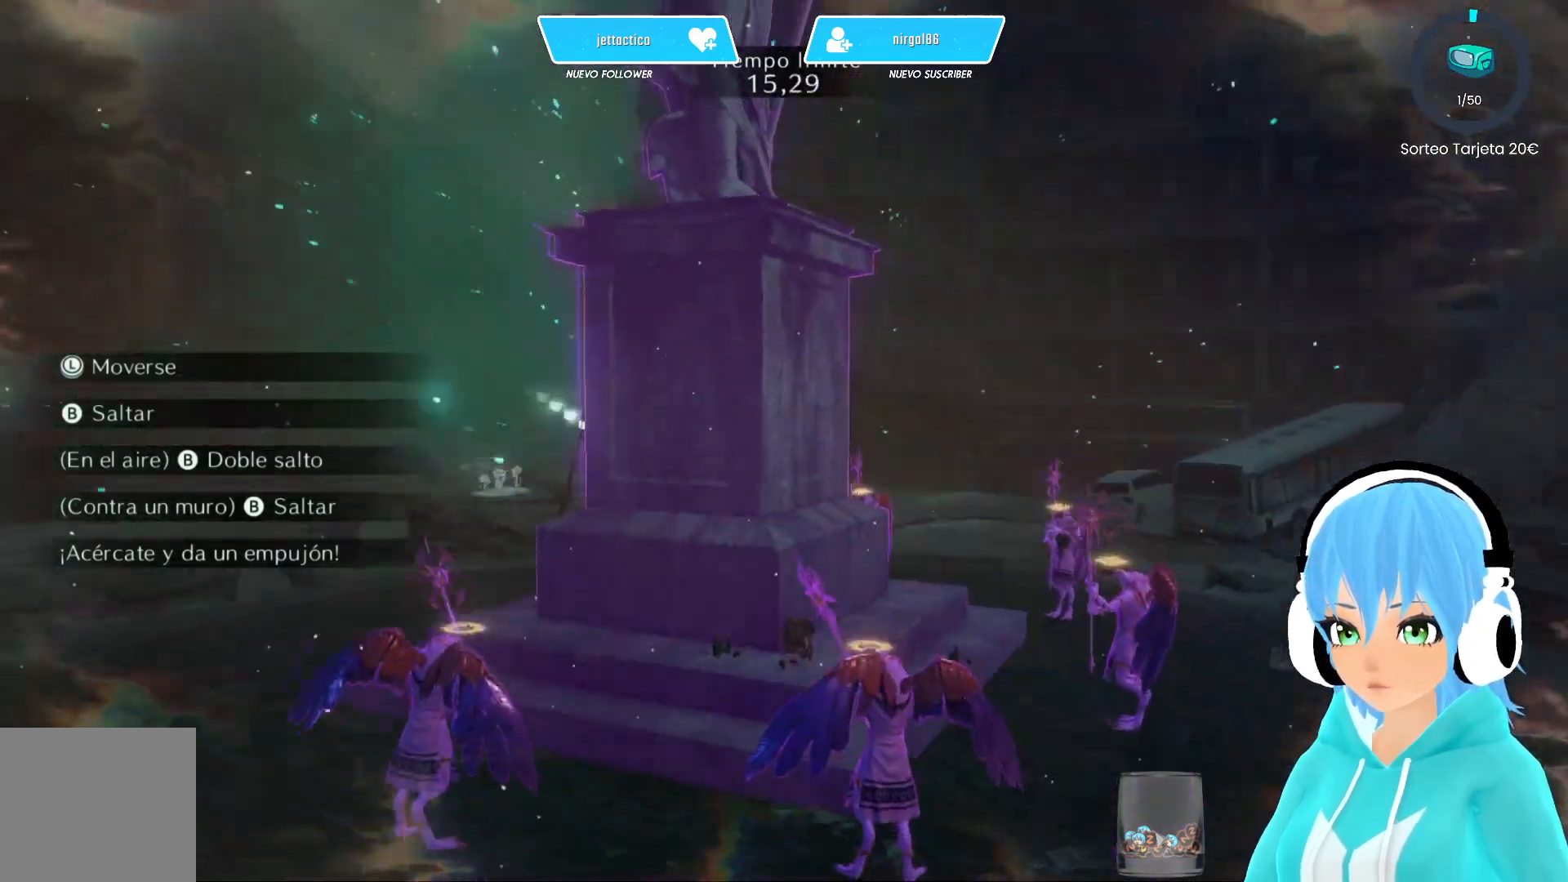
{"buttons": [], "left_stick": "down-right", "right_stick": "up", "events": [[117, "left_stick", "down-right"], [167, "right_stick", "center"], [483, "right_stick", "up"]]}
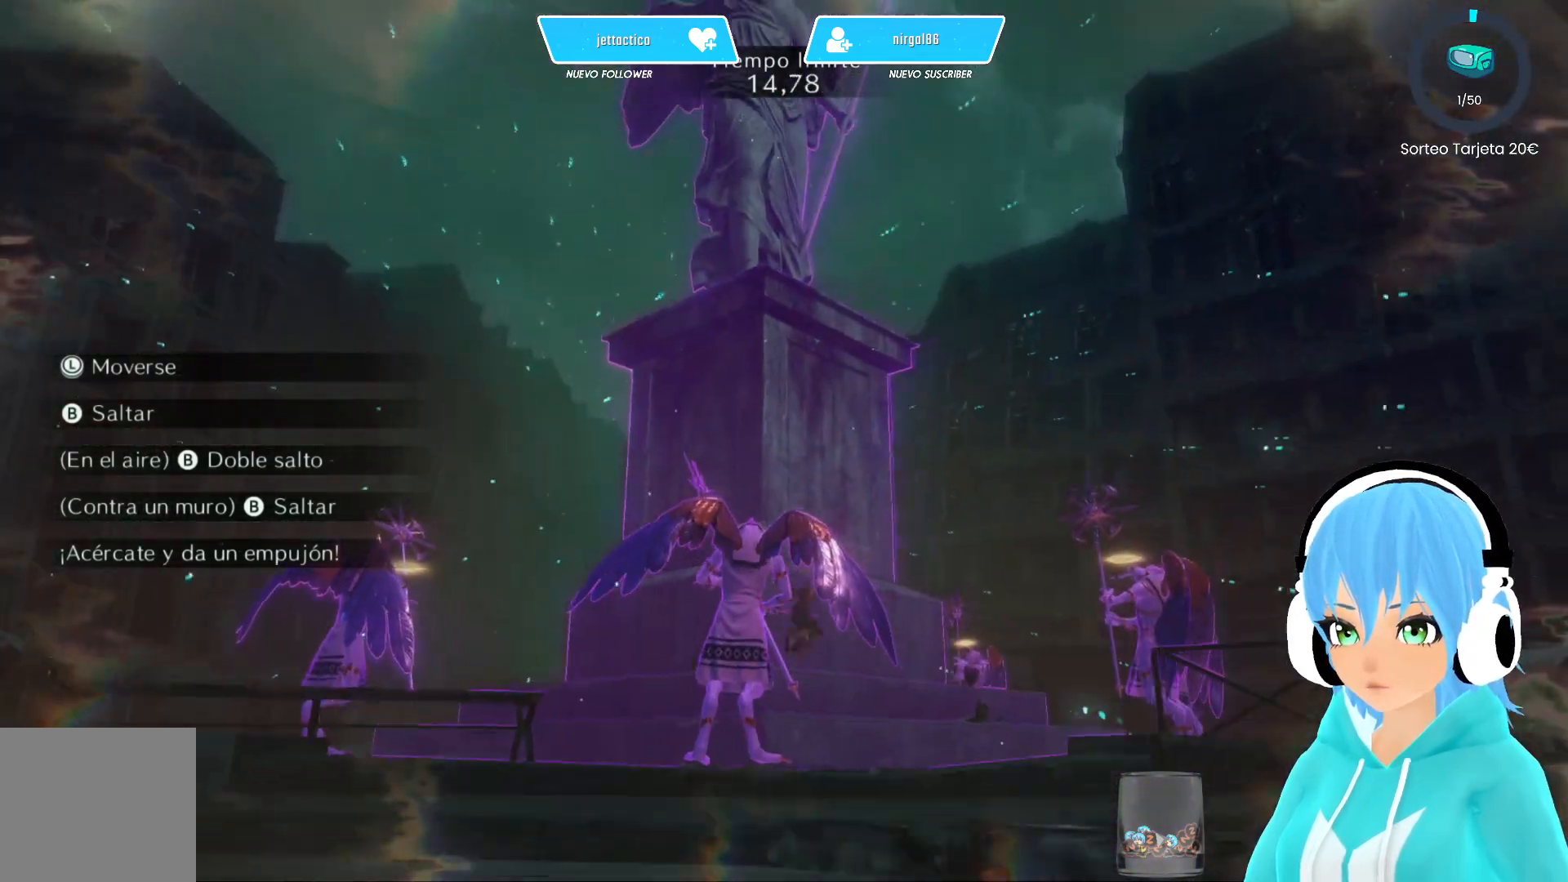
{"buttons": [], "left_stick": "down", "right_stick": "center", "events": [[317, "right_stick", "center"], [333, "left_stick", "down"]]}
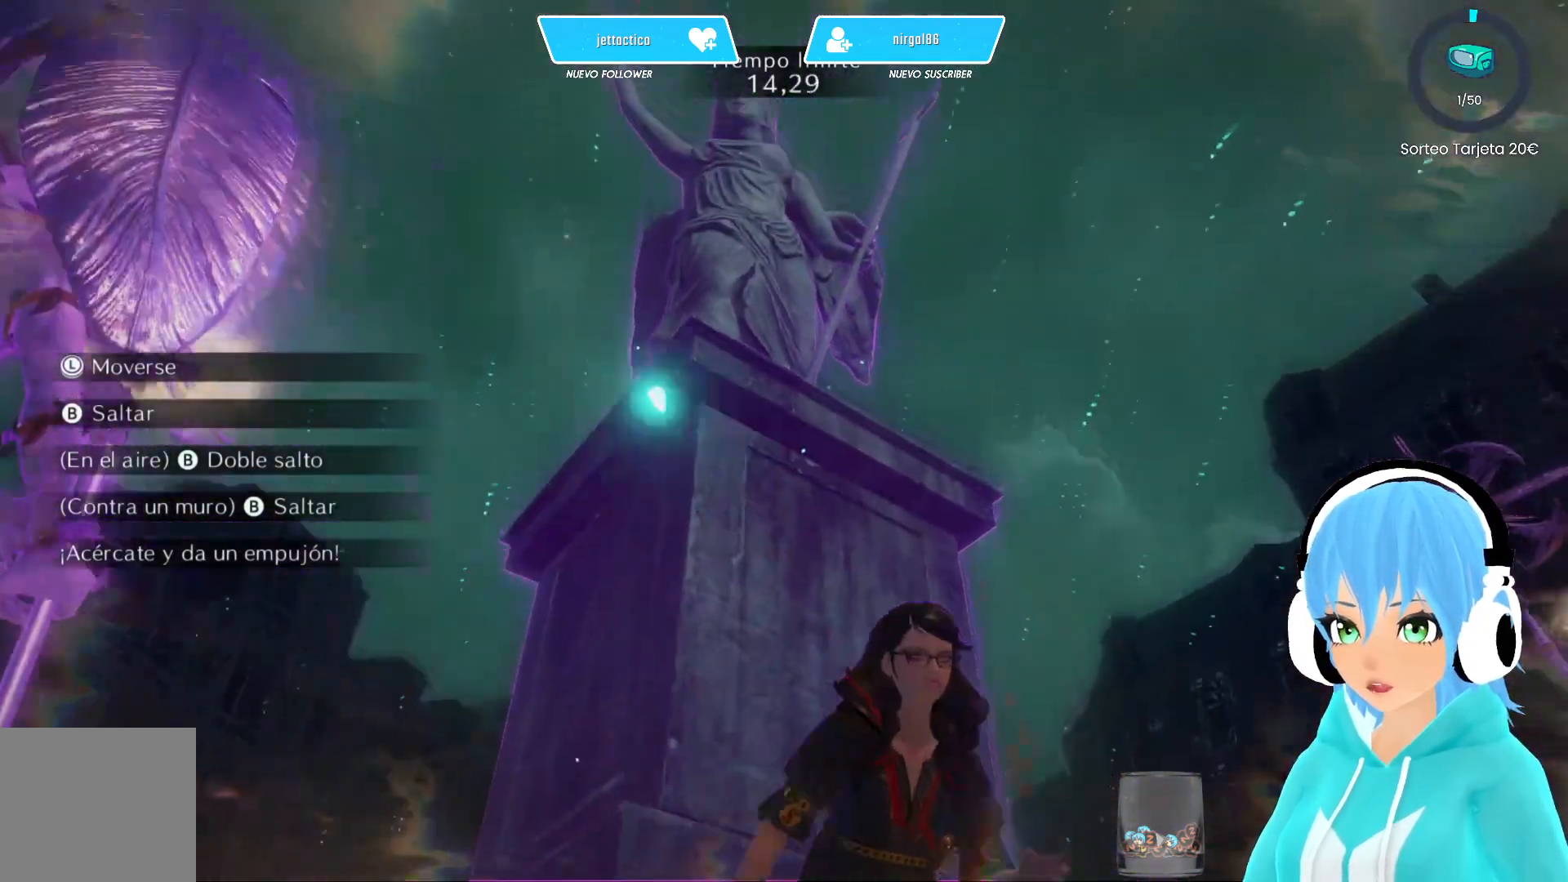
{"buttons": [], "left_stick": "down", "right_stick": "center", "events": []}
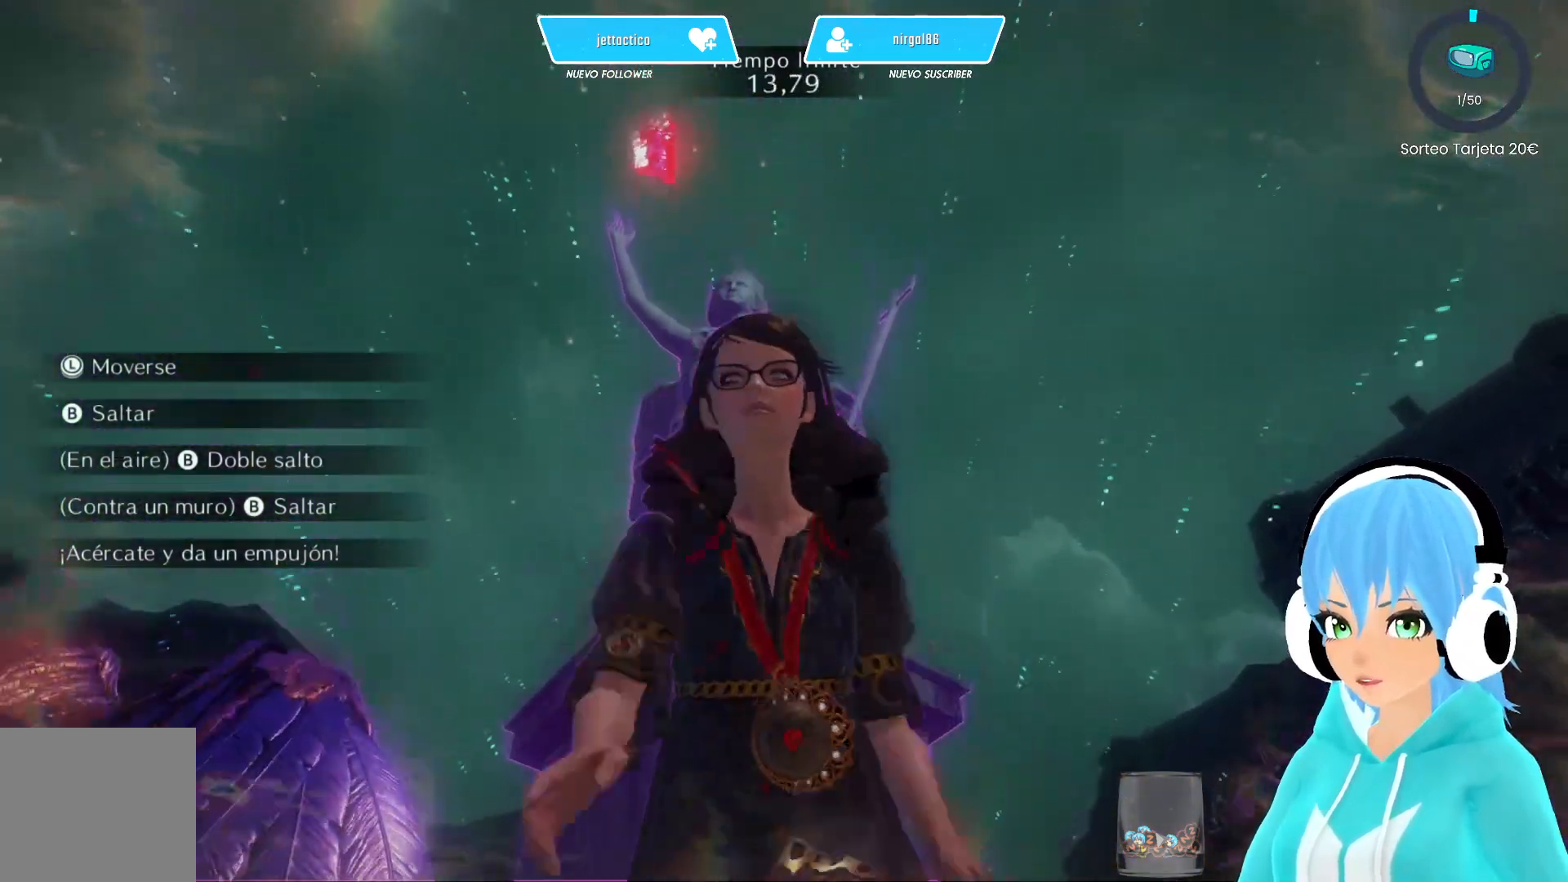
{"buttons": [], "left_stick": "down", "right_stick": "down", "events": [[250, "right_stick", "down"]]}